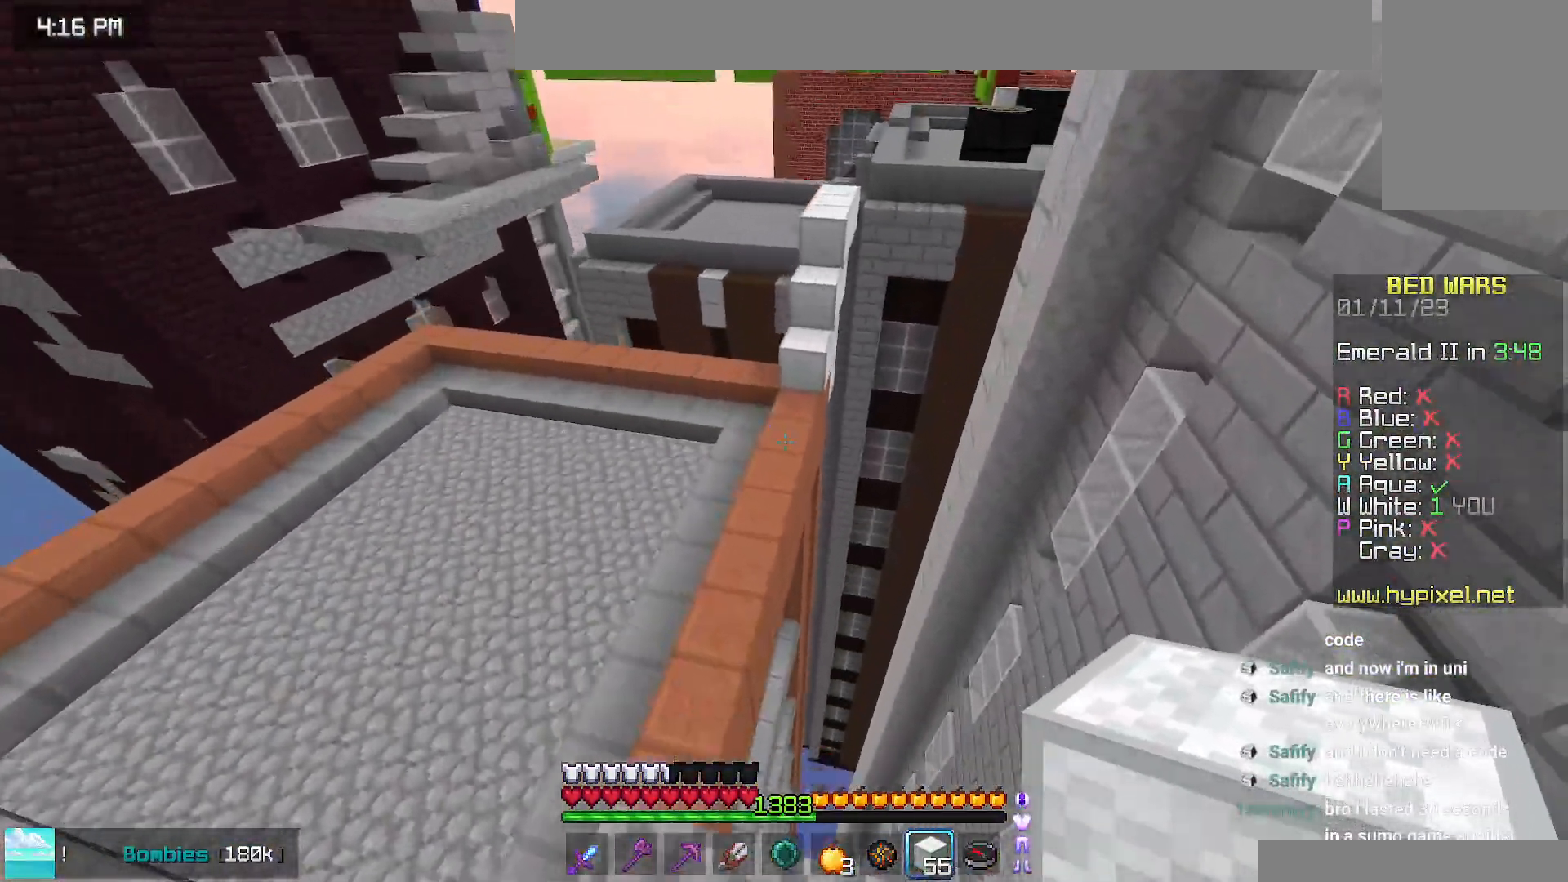
Gameplay with keyboard and mouse; each line is a JSON object with the keys and mouse buttons held at the frame after it. "events" lists presses ("down") and releases ("up") of "down", "left", "right", "space", "up", "mouse_left" and "mouse_right" between this image and that frame as [ms after this image, input, new state], when the widget could be followed in between. "mouse_left", "mouse_right" = the "left", "right" buttons of the "mouse" list. No other keys are recorded. Fast repeated clicks can show as one long hold. Mouse movement is not recorded.
{"keys": ["up"], "mouse": ["right"], "events": [[100, "space", "up"], [417, "mouse_right", "down"]]}
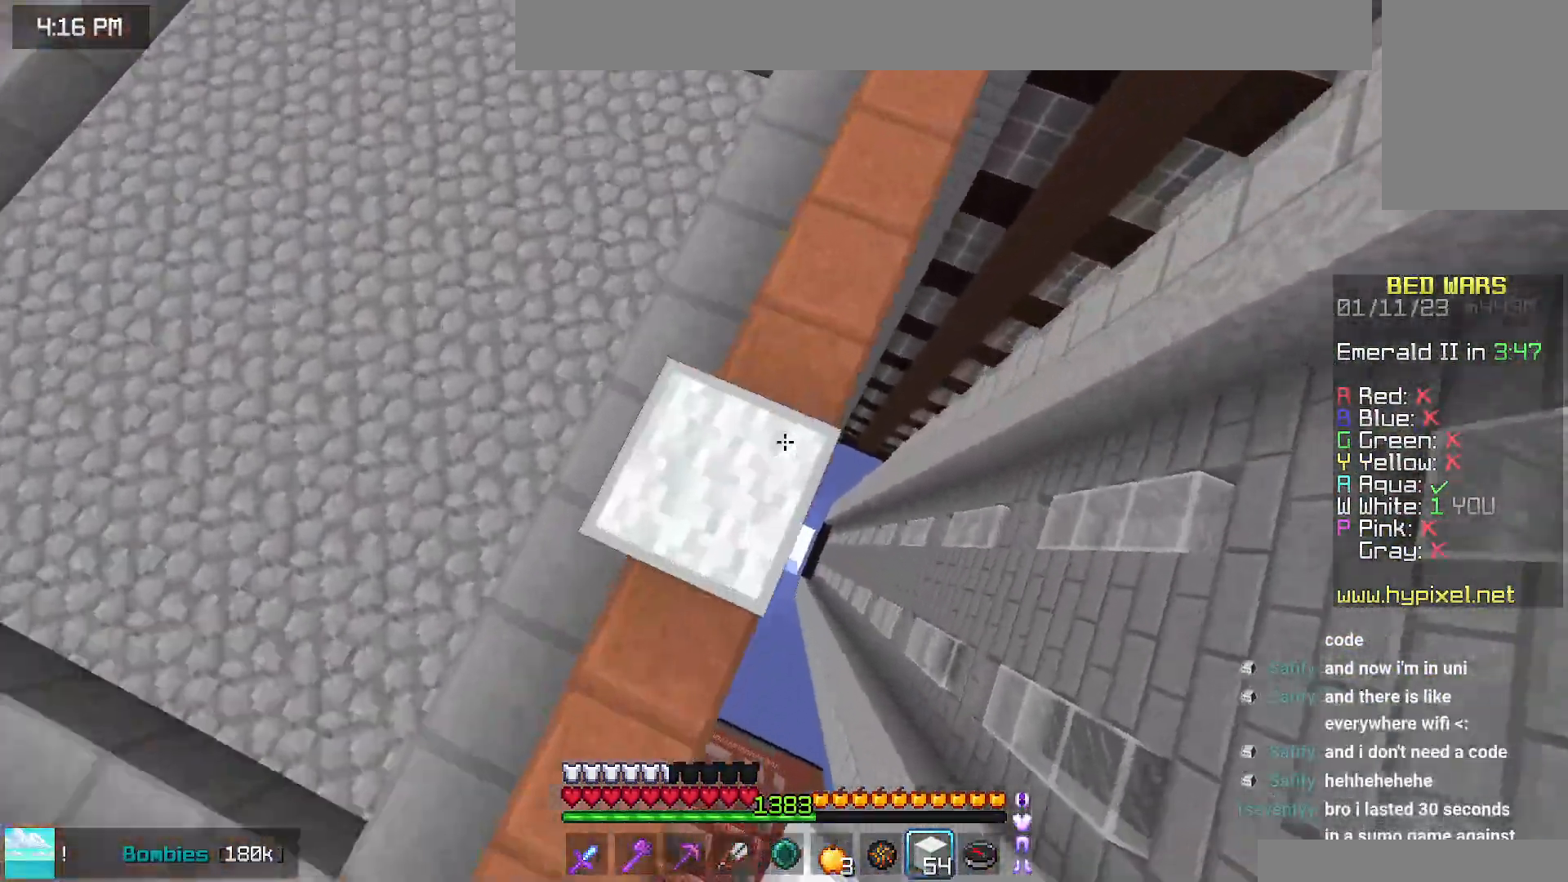
{"keys": ["up"], "mouse": ["right"], "events": [[50, "mouse_right", "up"], [150, "space", "down"], [417, "mouse_right", "down"], [484, "space", "up"]]}
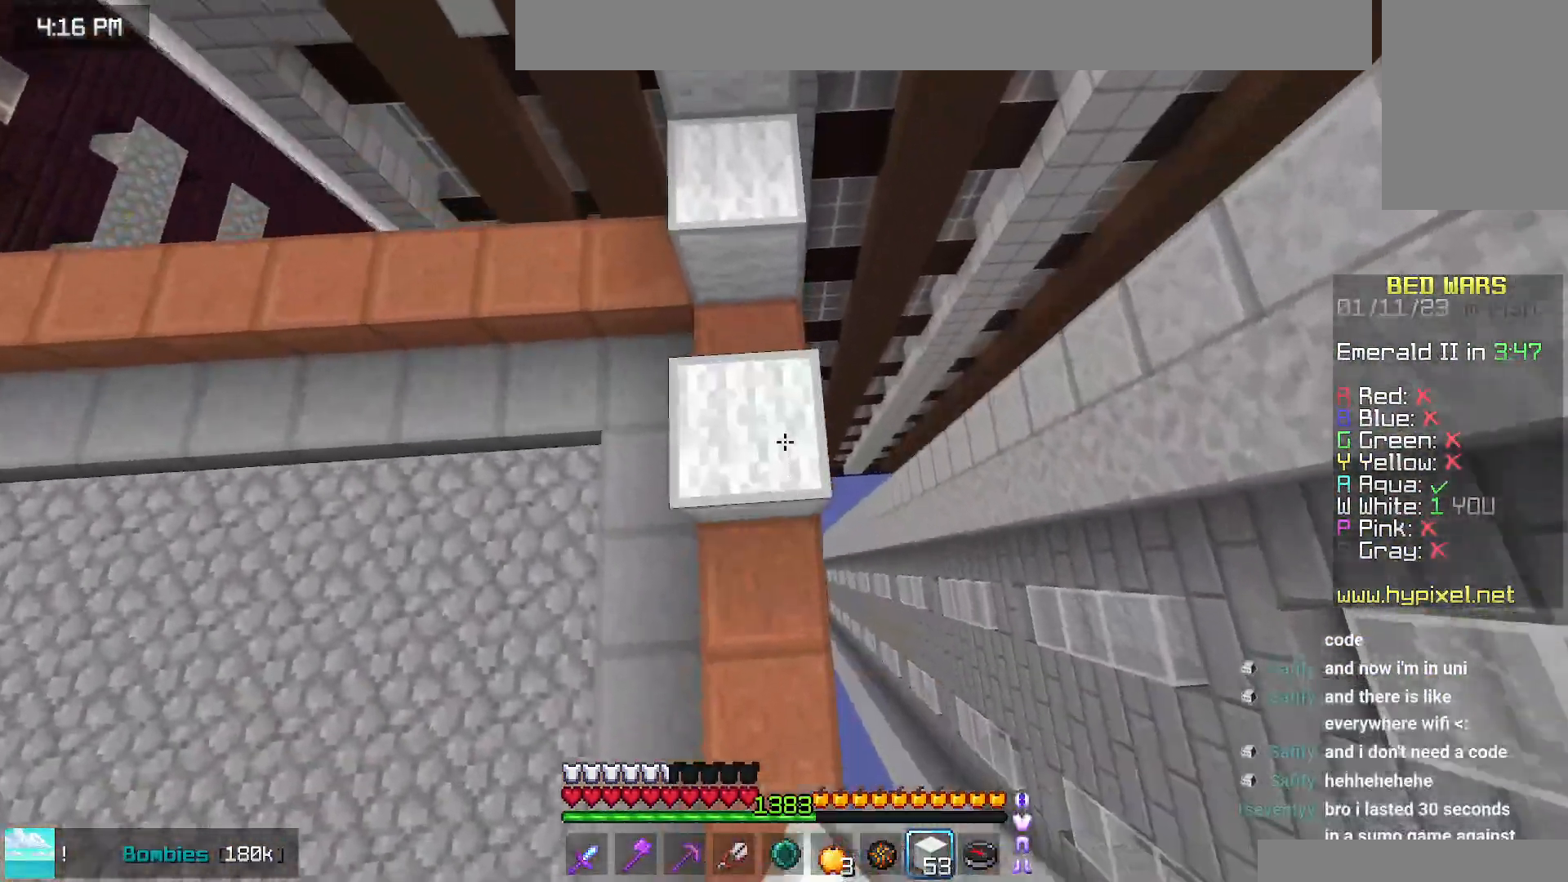
{"keys": ["left", "up"], "mouse": ["right"], "events": [[150, "mouse_right", "up"], [167, "space", "down"], [350, "left", "down"], [400, "mouse_right", "down"], [434, "space", "up"]]}
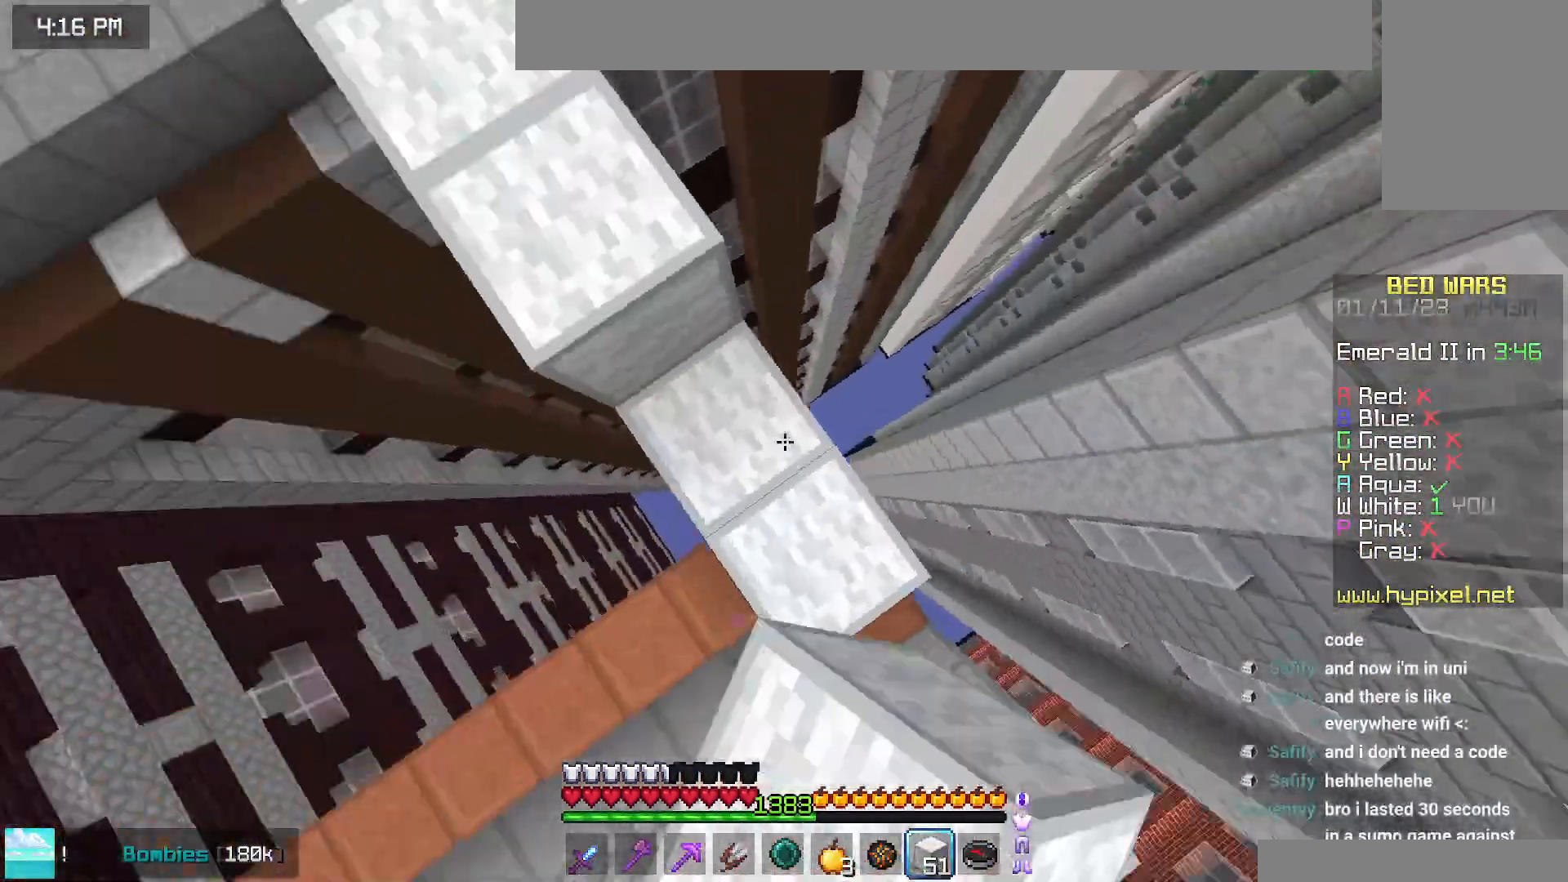
{"keys": [], "mouse": ["right"], "events": [[67, "up", "up"], [100, "space", "down"], [217, "down", "down"], [300, "mouse_right", "up"], [317, "left", "up"], [334, "mouse_right", "down"], [450, "space", "up"], [467, "down", "up"]]}
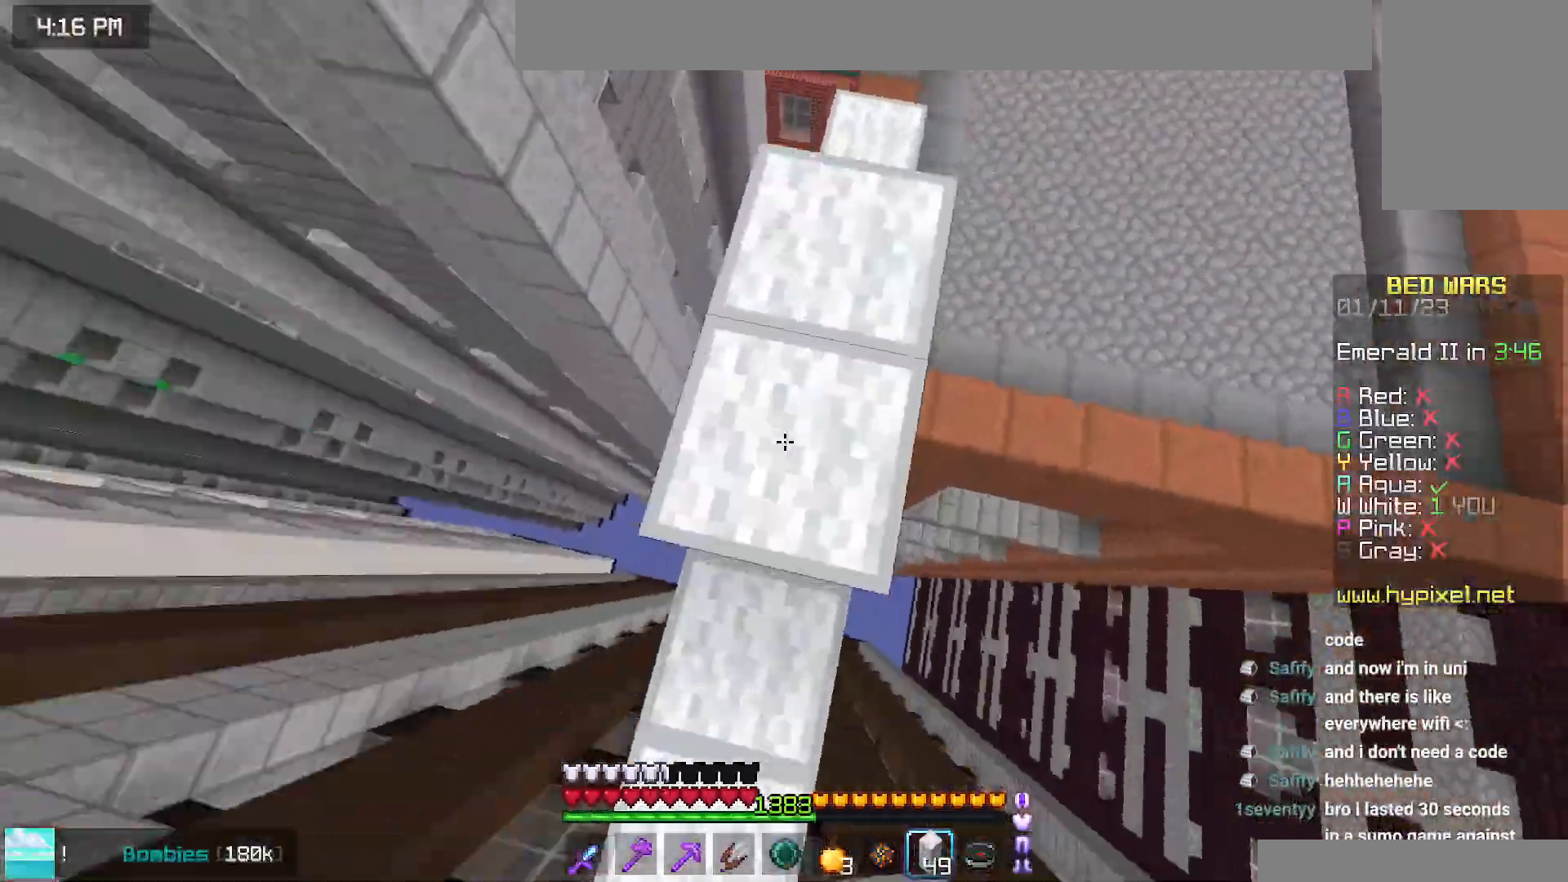
{"keys": ["up"], "mouse": [], "events": [[67, "left", "down"], [67, "up", "down"], [100, "mouse_right", "up"], [200, "left", "up"]]}
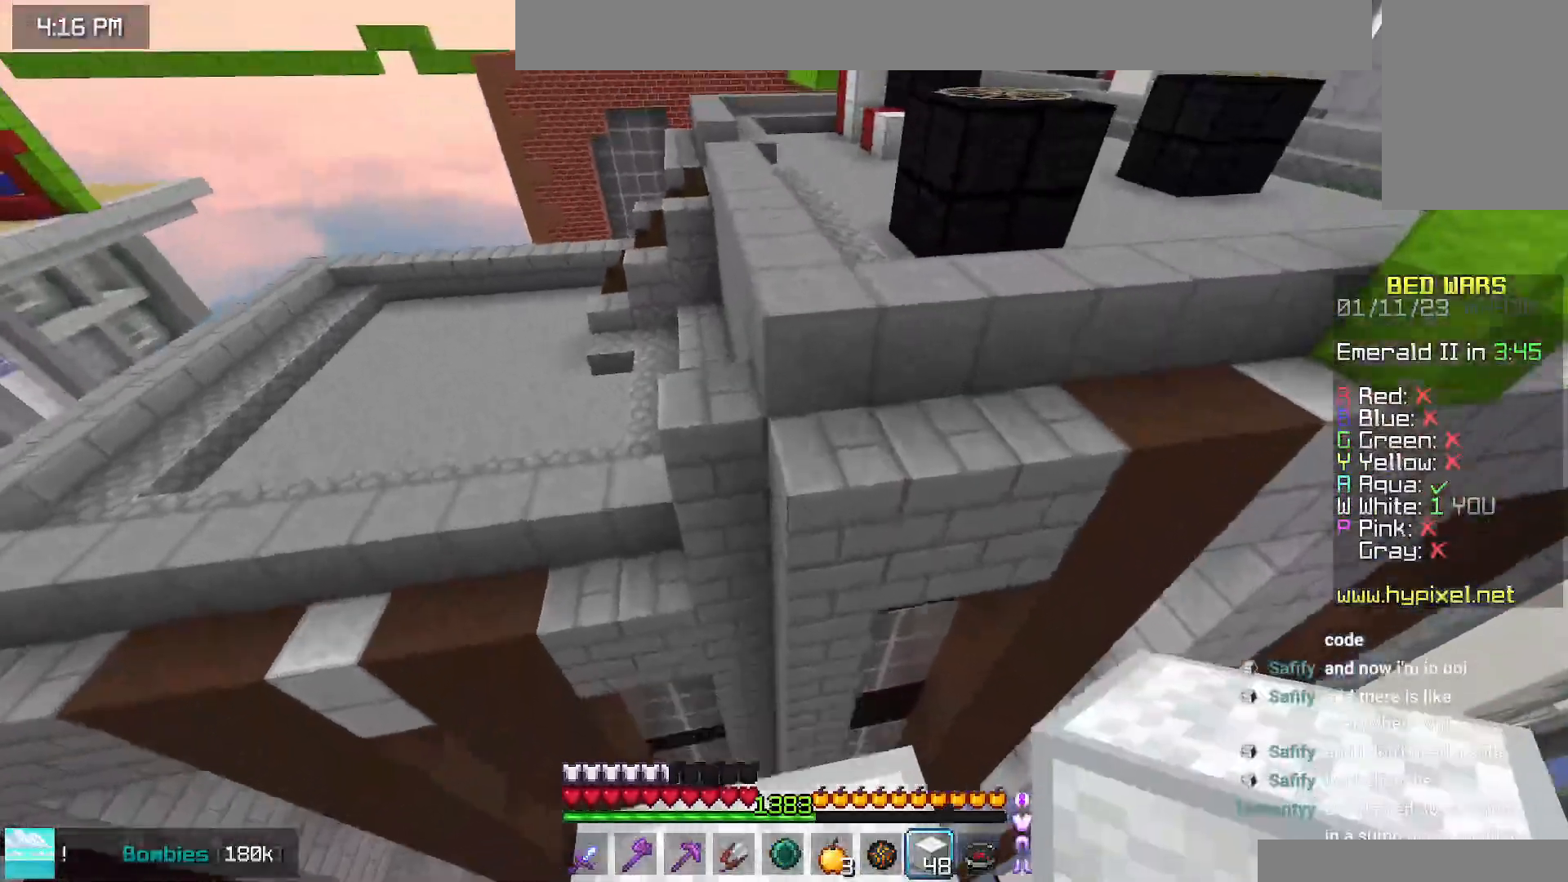
{"keys": ["up"], "mouse": [], "events": [[50, "space", "down"], [350, "space", "up"]]}
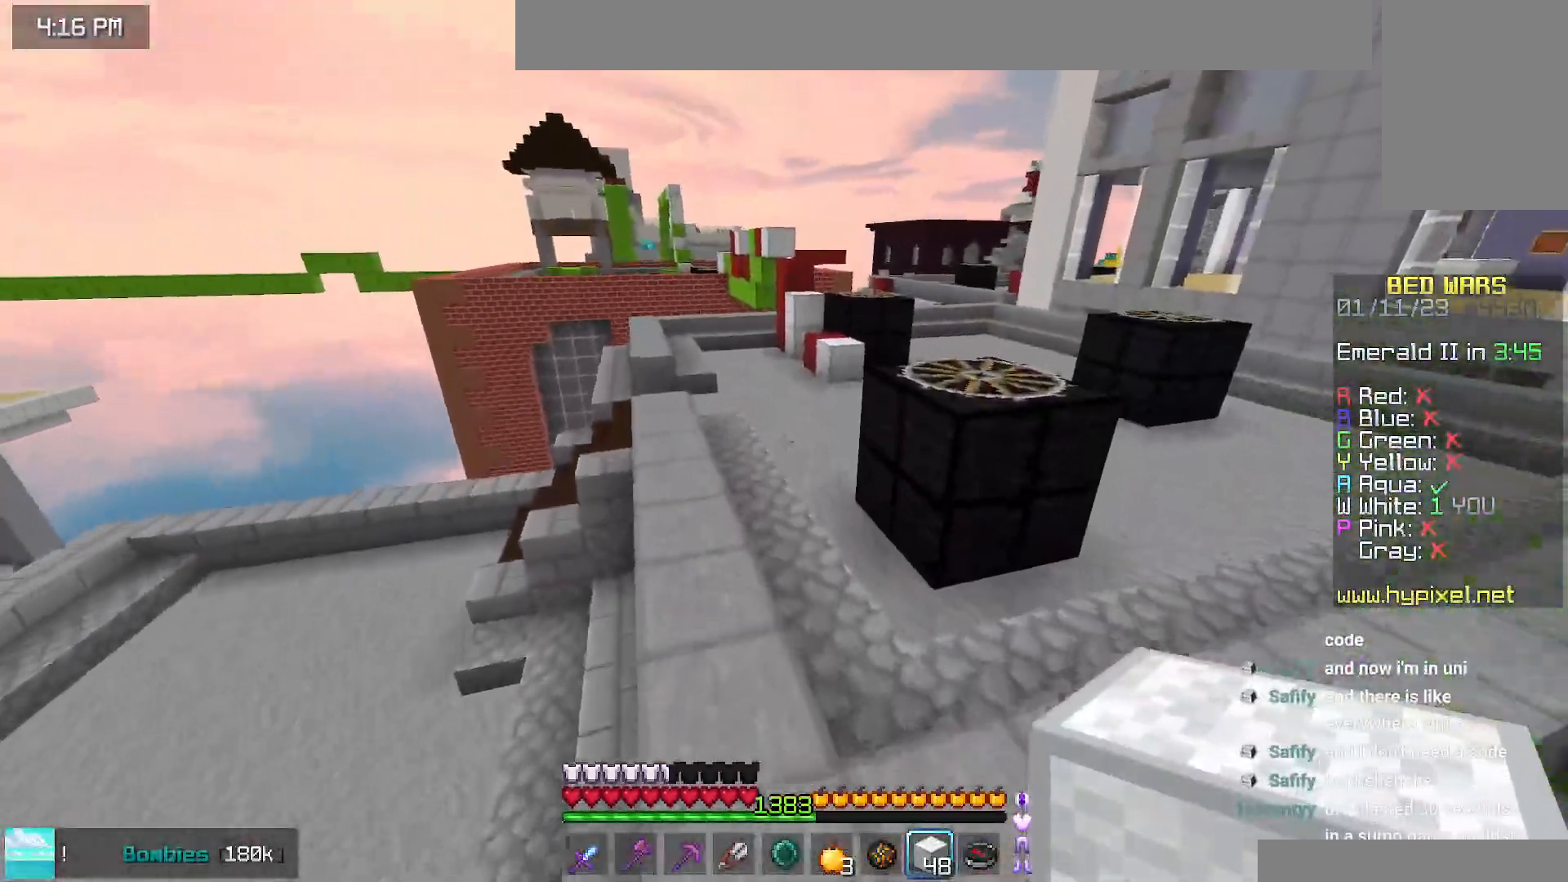
{"keys": ["space", "up"], "mouse": [], "events": [[17, "space", "down"]]}
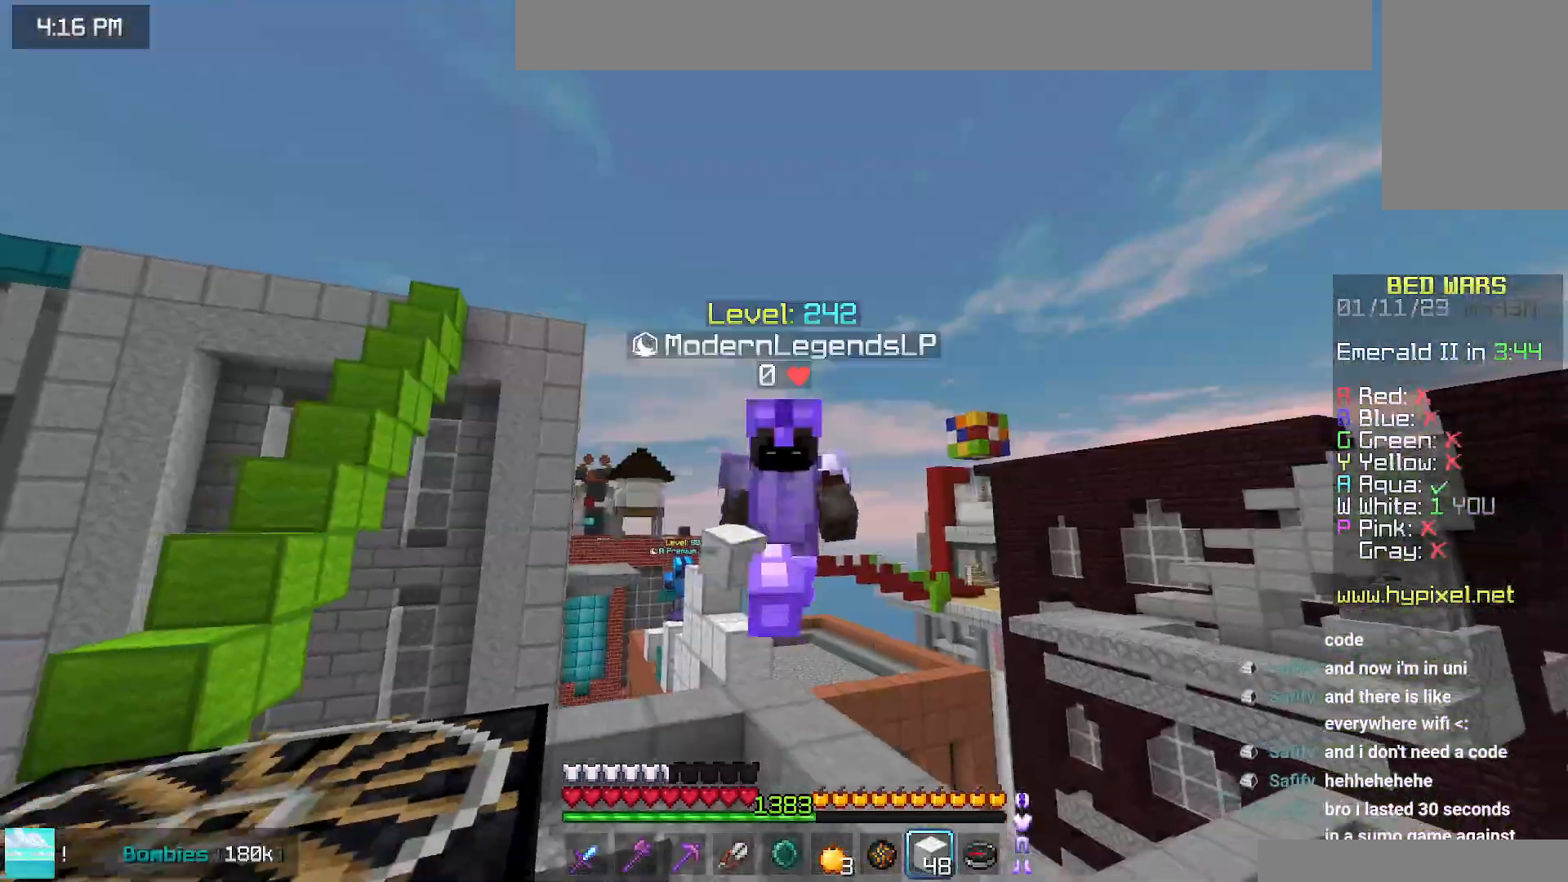
{"keys": ["space", "up"], "mouse": [], "events": []}
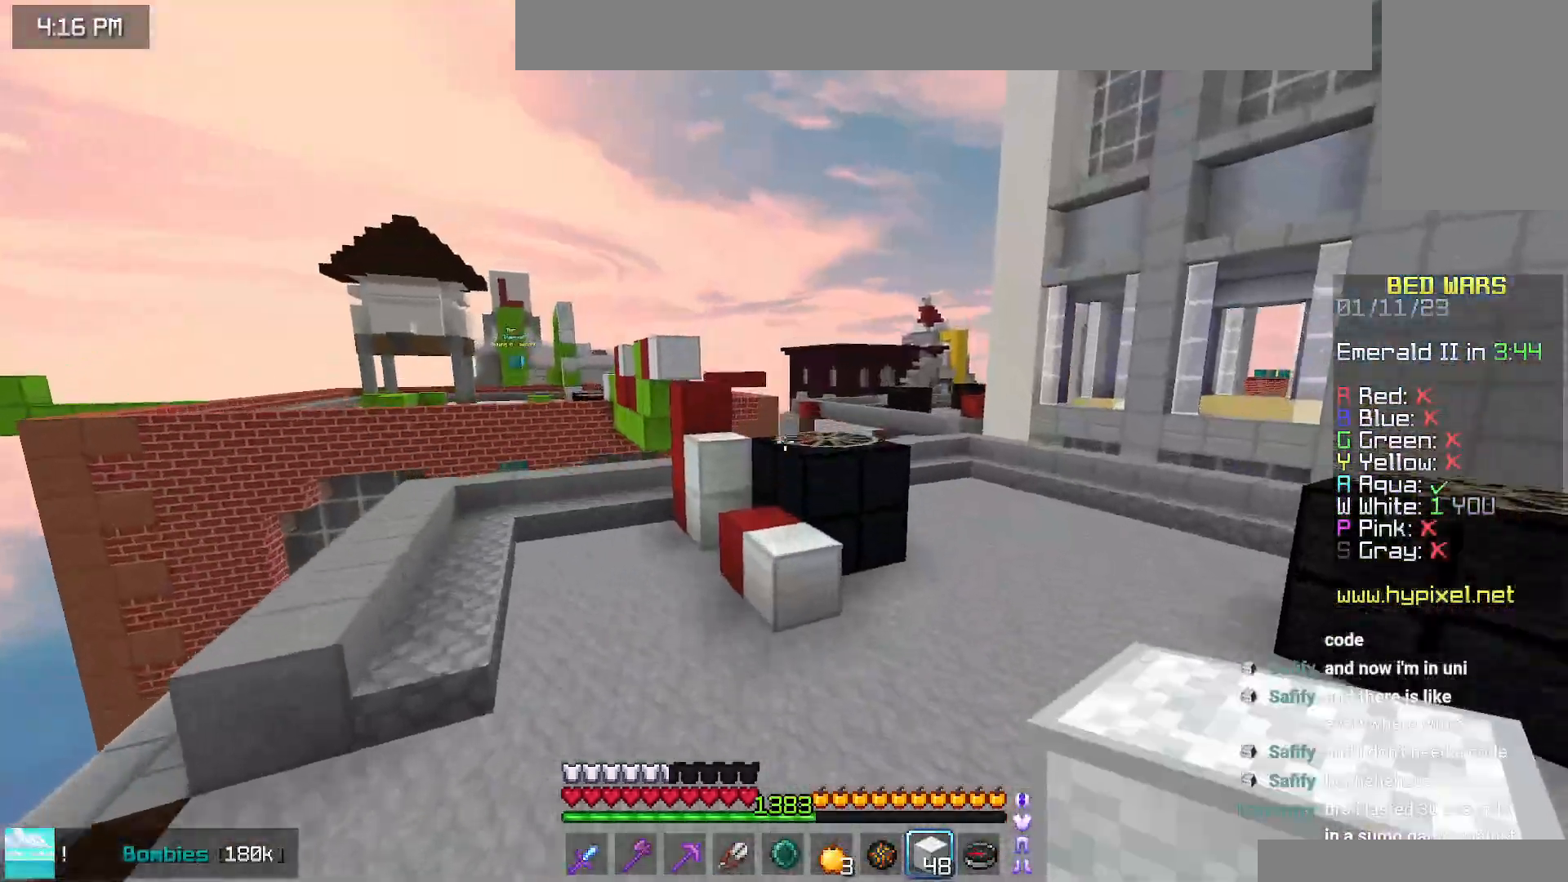
{"keys": ["space", "up"], "mouse": [], "events": [[34, "space", "up"], [317, "space", "down"]]}
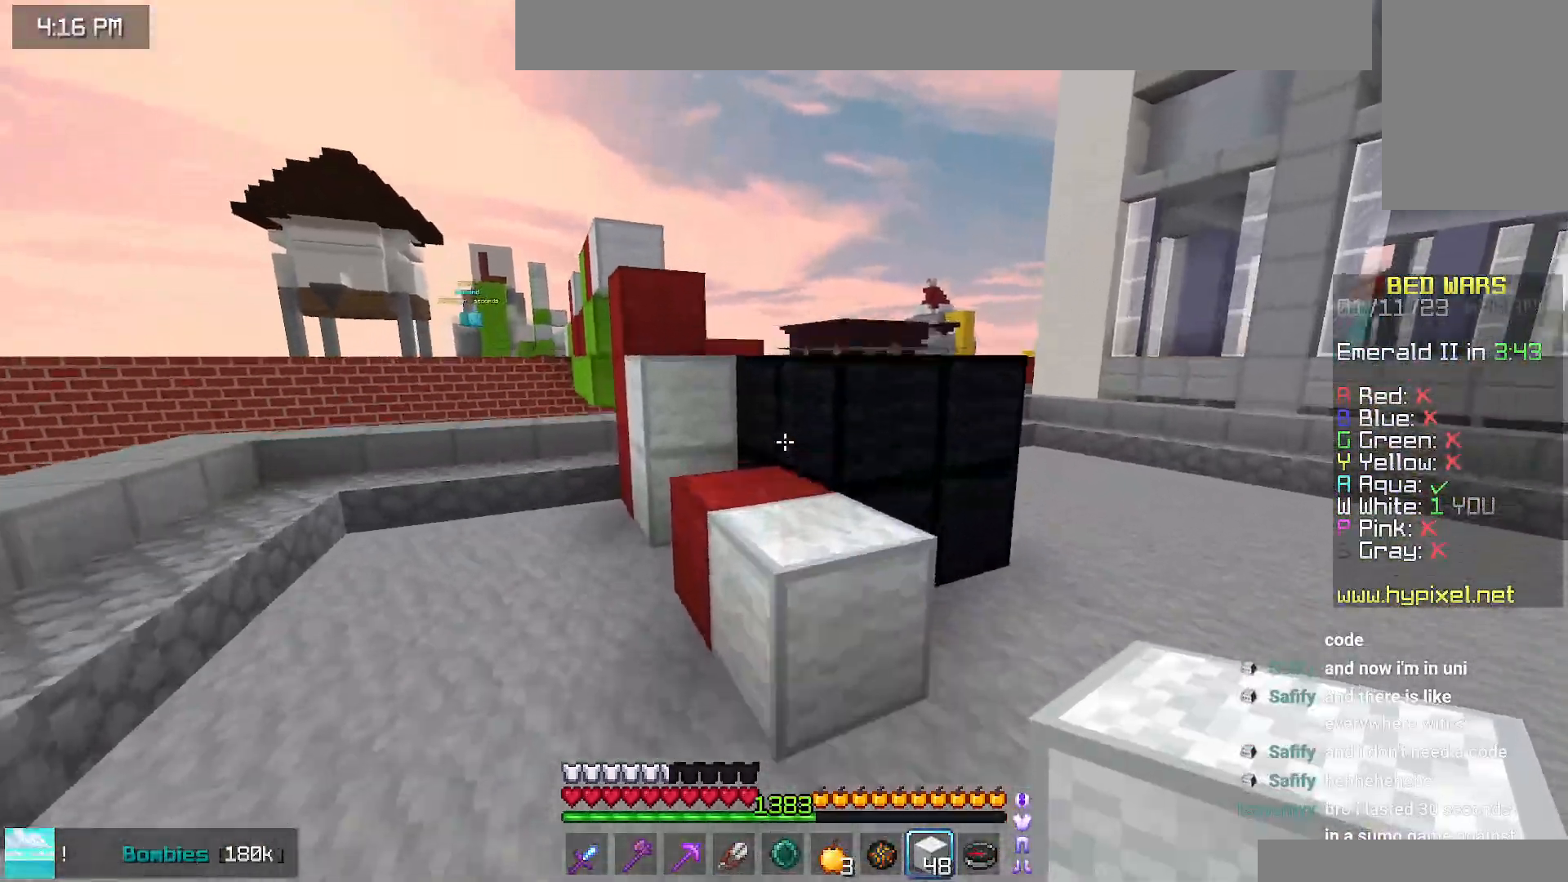
{"keys": ["up"], "mouse": [], "events": [[84, "space", "up"], [284, "left", "down"], [284, "space", "down"], [484, "space", "up"], [500, "left", "up"]]}
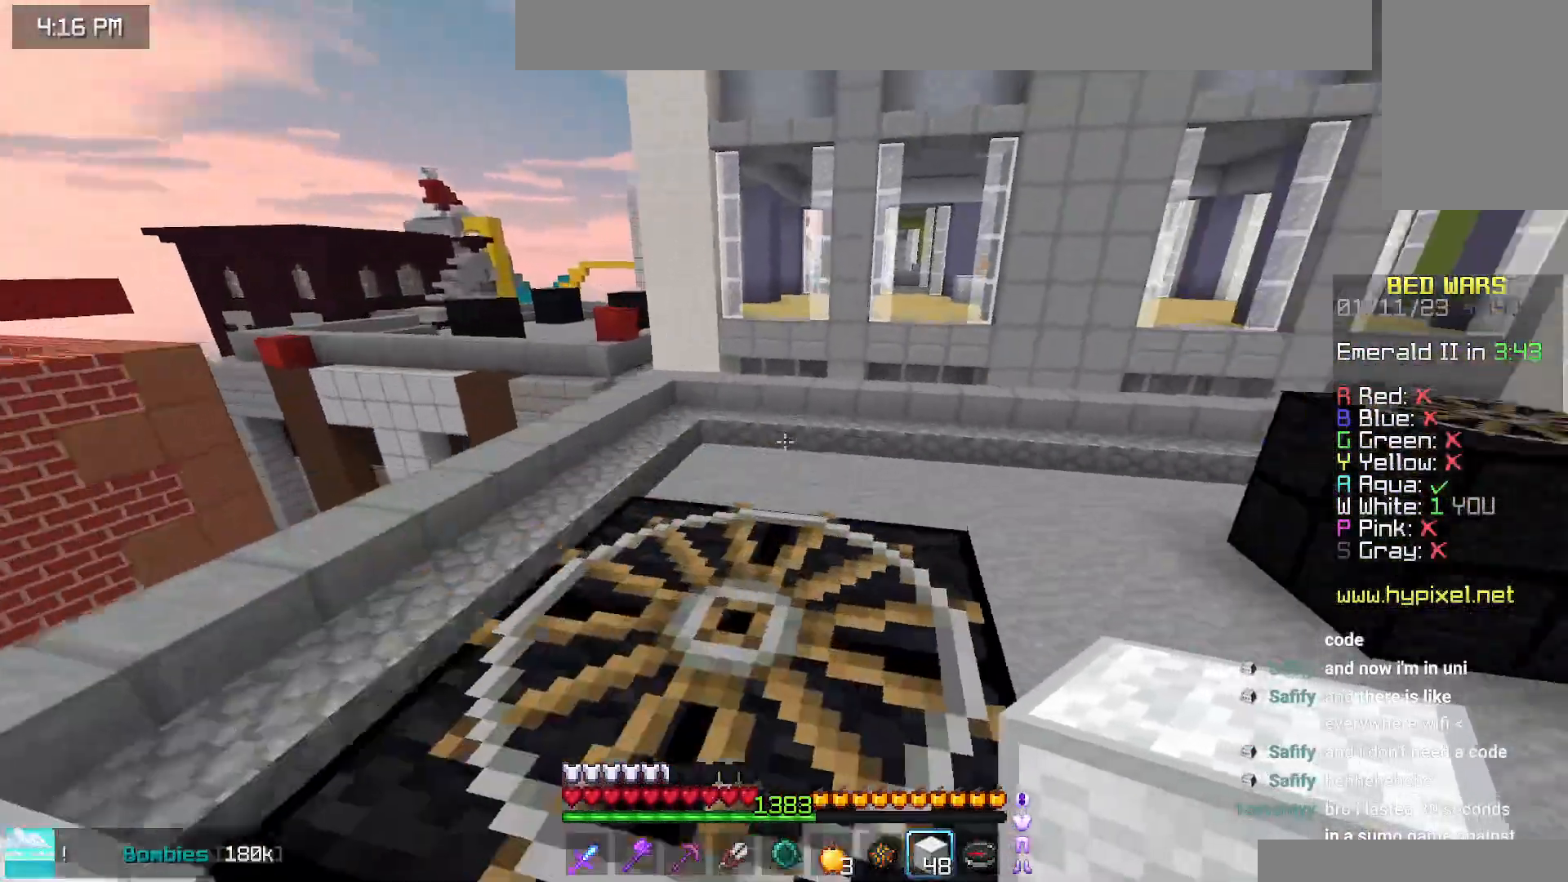
{"keys": ["left", "space", "up"], "mouse": [], "events": [[350, "space", "down"], [467, "left", "down"]]}
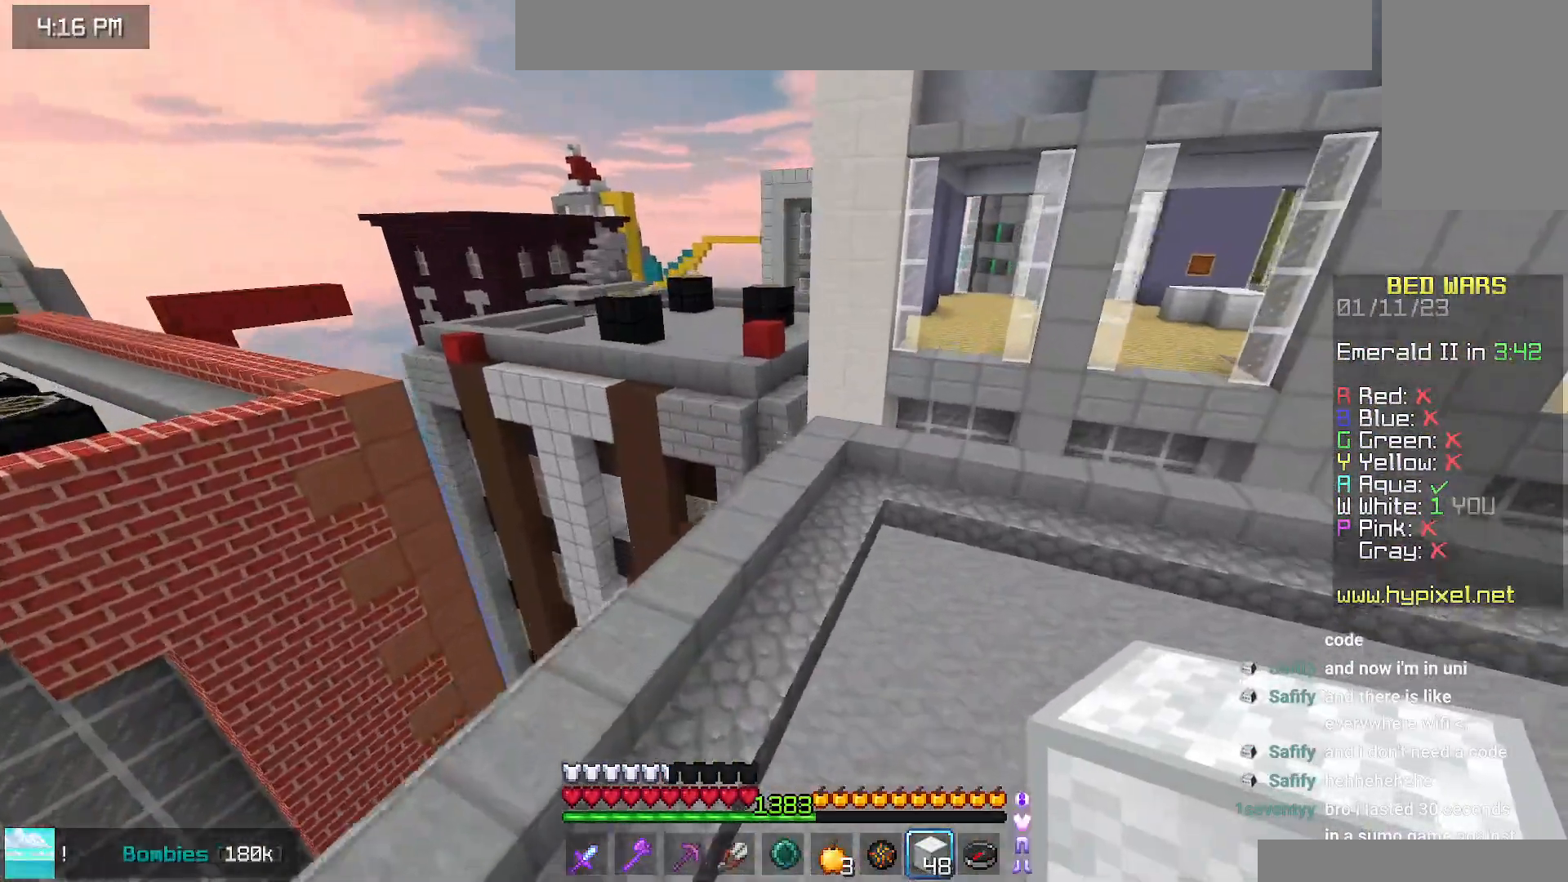
{"keys": ["space", "up"], "mouse": [], "events": [[167, "space", "up"], [284, "left", "up"], [334, "mouse_right", "down"], [434, "space", "down"], [450, "mouse_right", "up"]]}
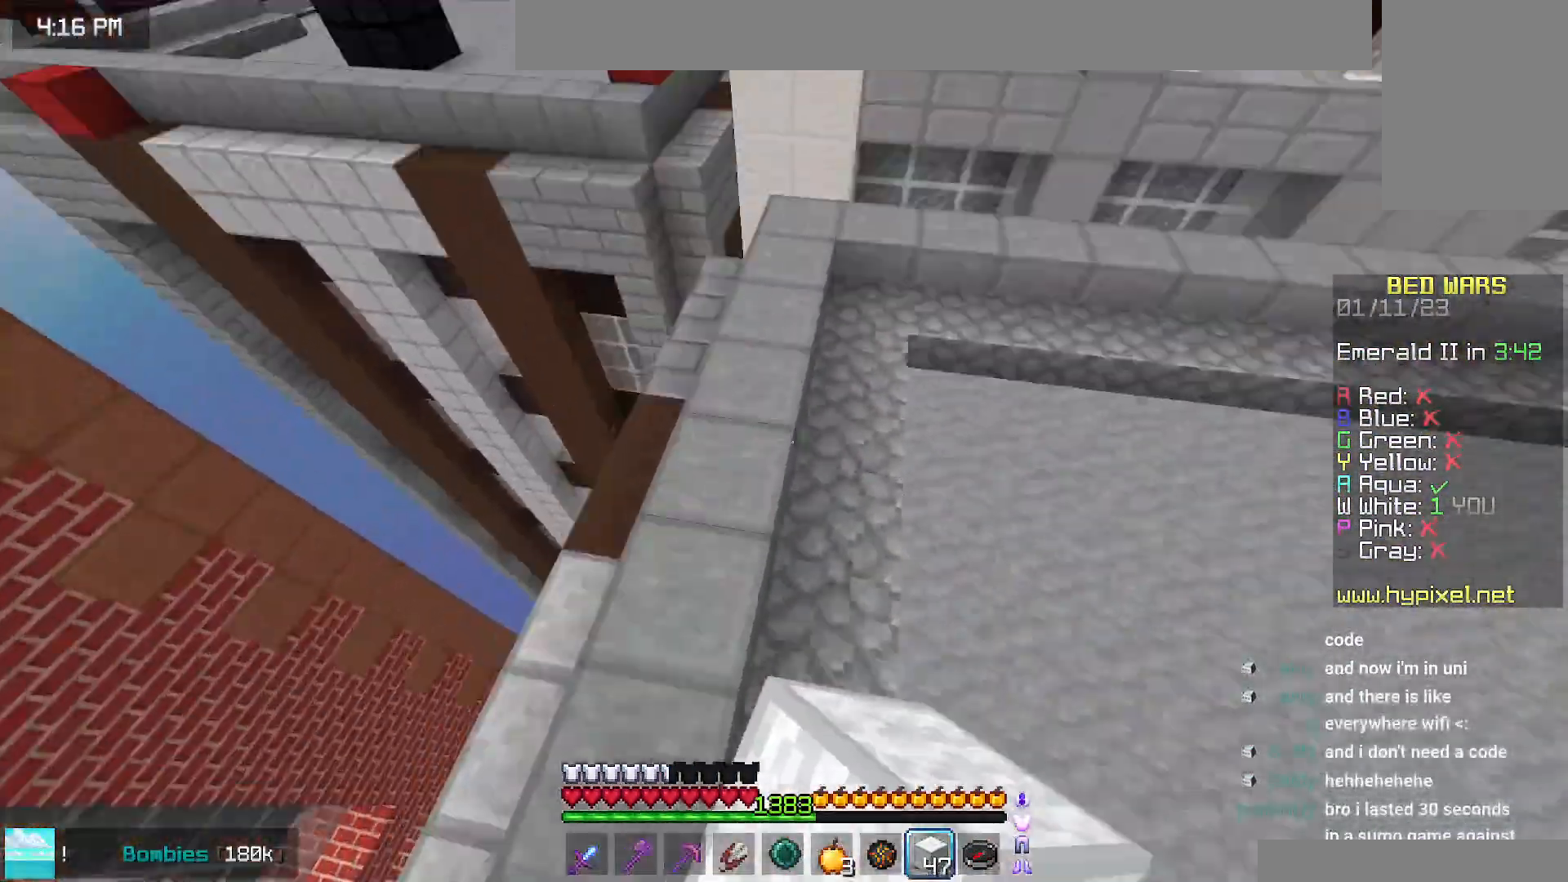
{"keys": ["up"], "mouse": [], "events": [[284, "space", "up"]]}
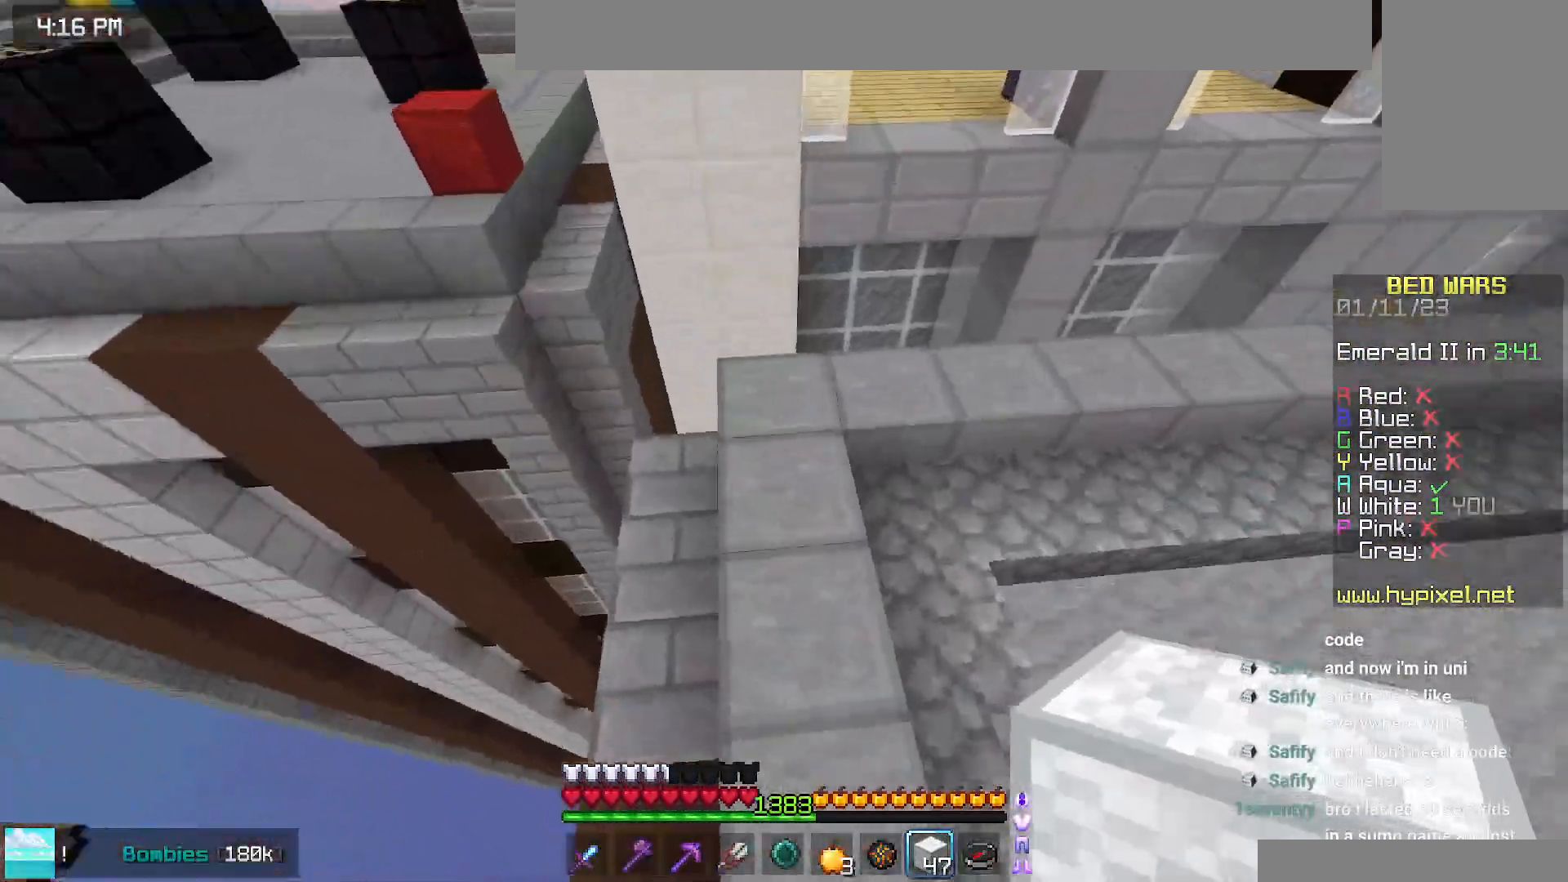
{"keys": ["left", "up"], "mouse": [], "events": [[34, "space", "down"], [167, "left", "down"], [267, "mouse_right", "down"], [267, "space", "up"], [484, "mouse_right", "up"]]}
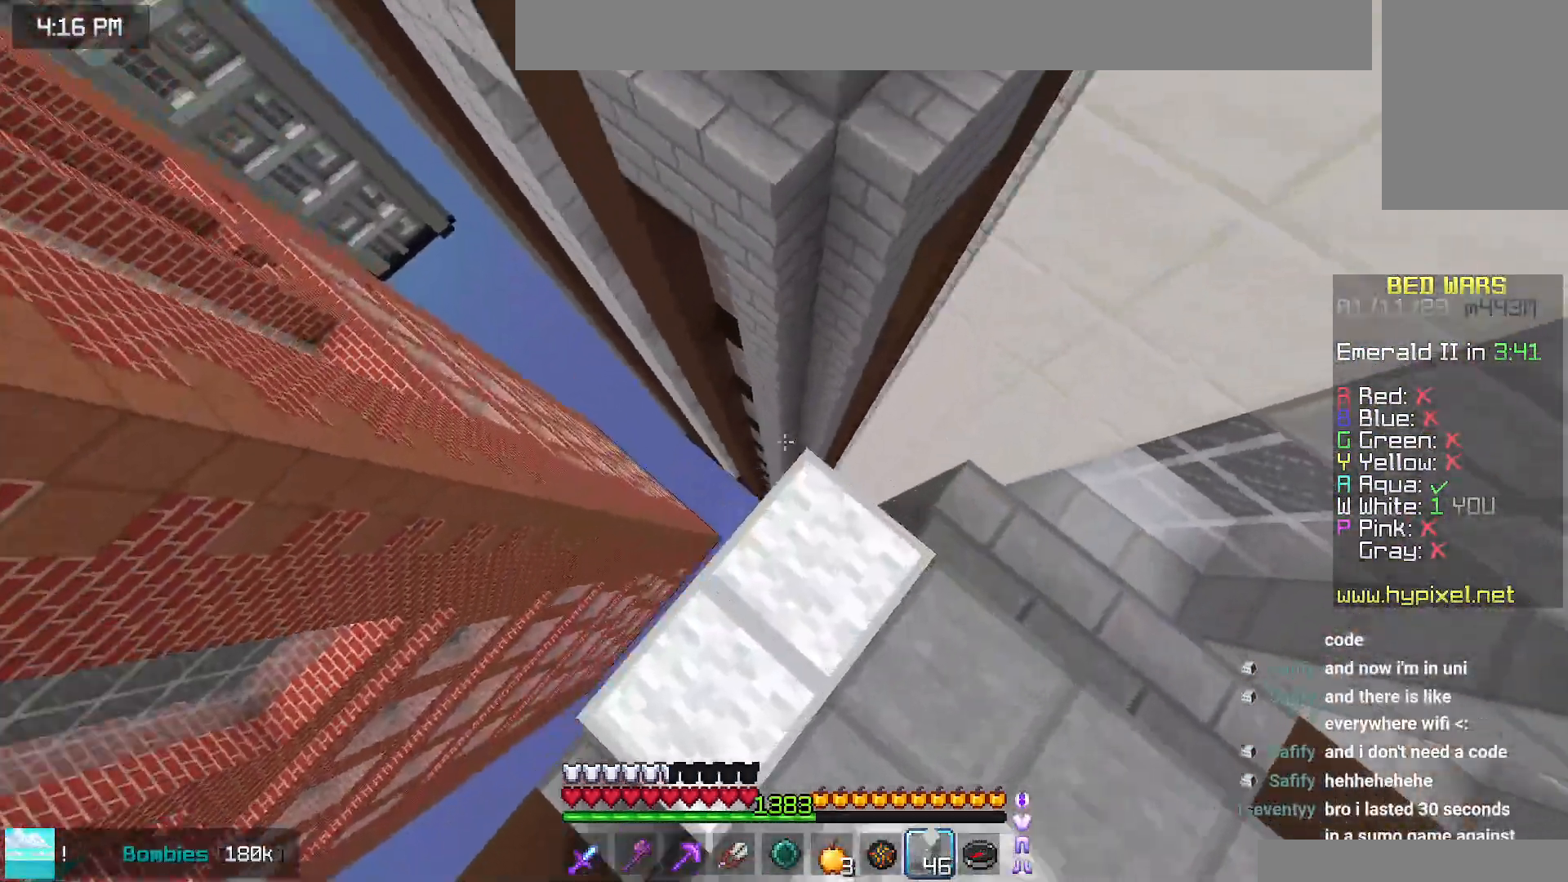
{"keys": ["up"], "mouse": ["right"], "events": [[34, "left", "up"], [34, "space", "down"], [317, "space", "up"], [484, "mouse_right", "down"]]}
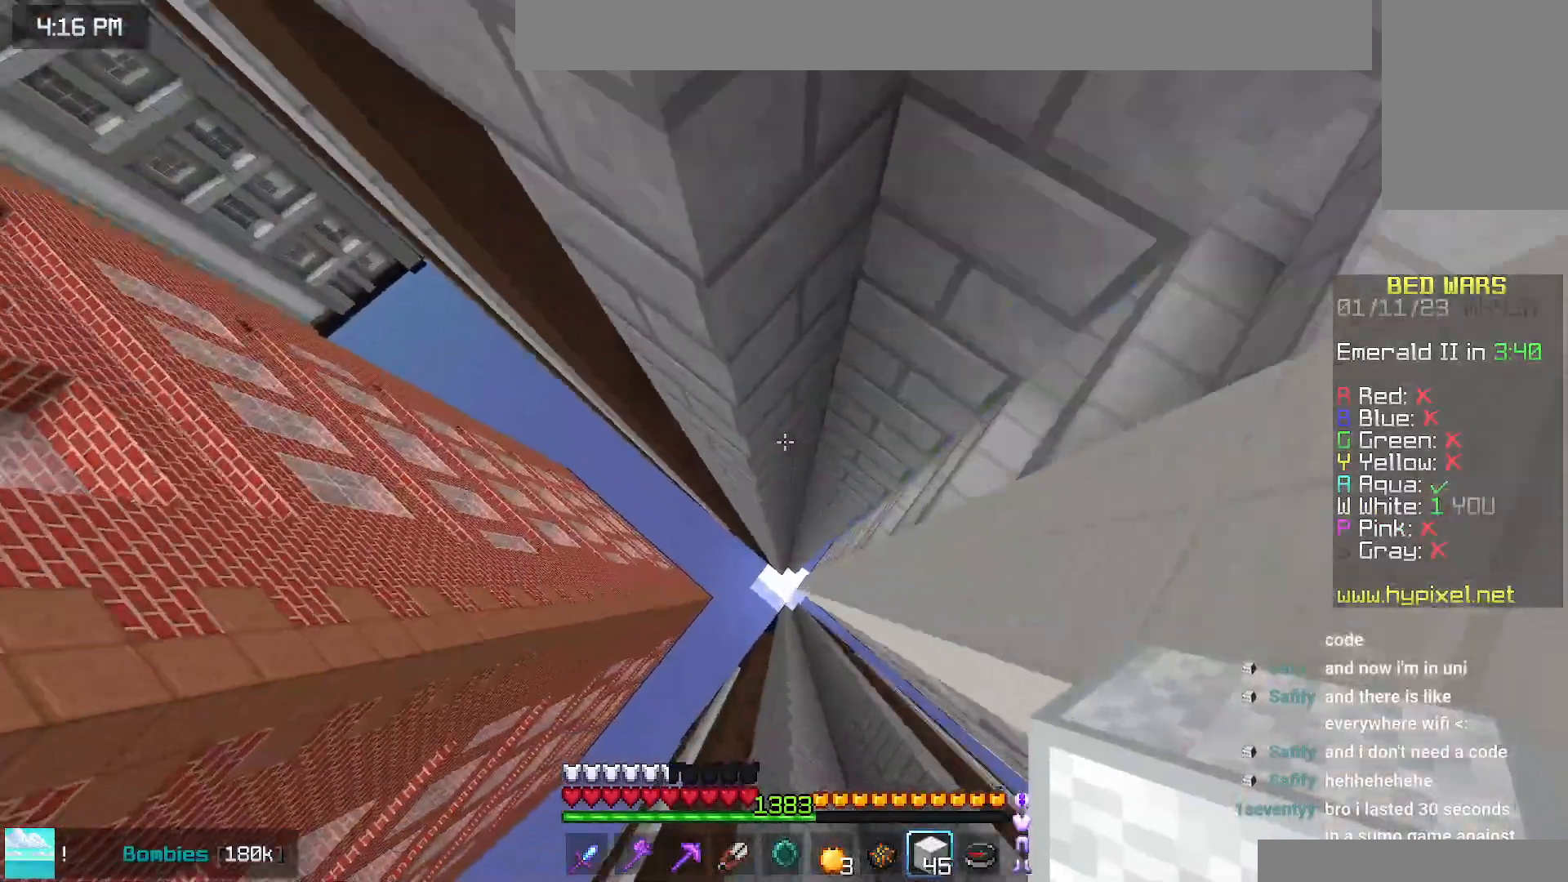
{"keys": ["space"], "mouse": ["right"], "events": [[50, "space", "down"], [167, "up", "up"], [234, "mouse_right", "up"], [234, "right", "down"], [267, "mouse_right", "down"], [384, "right", "up"]]}
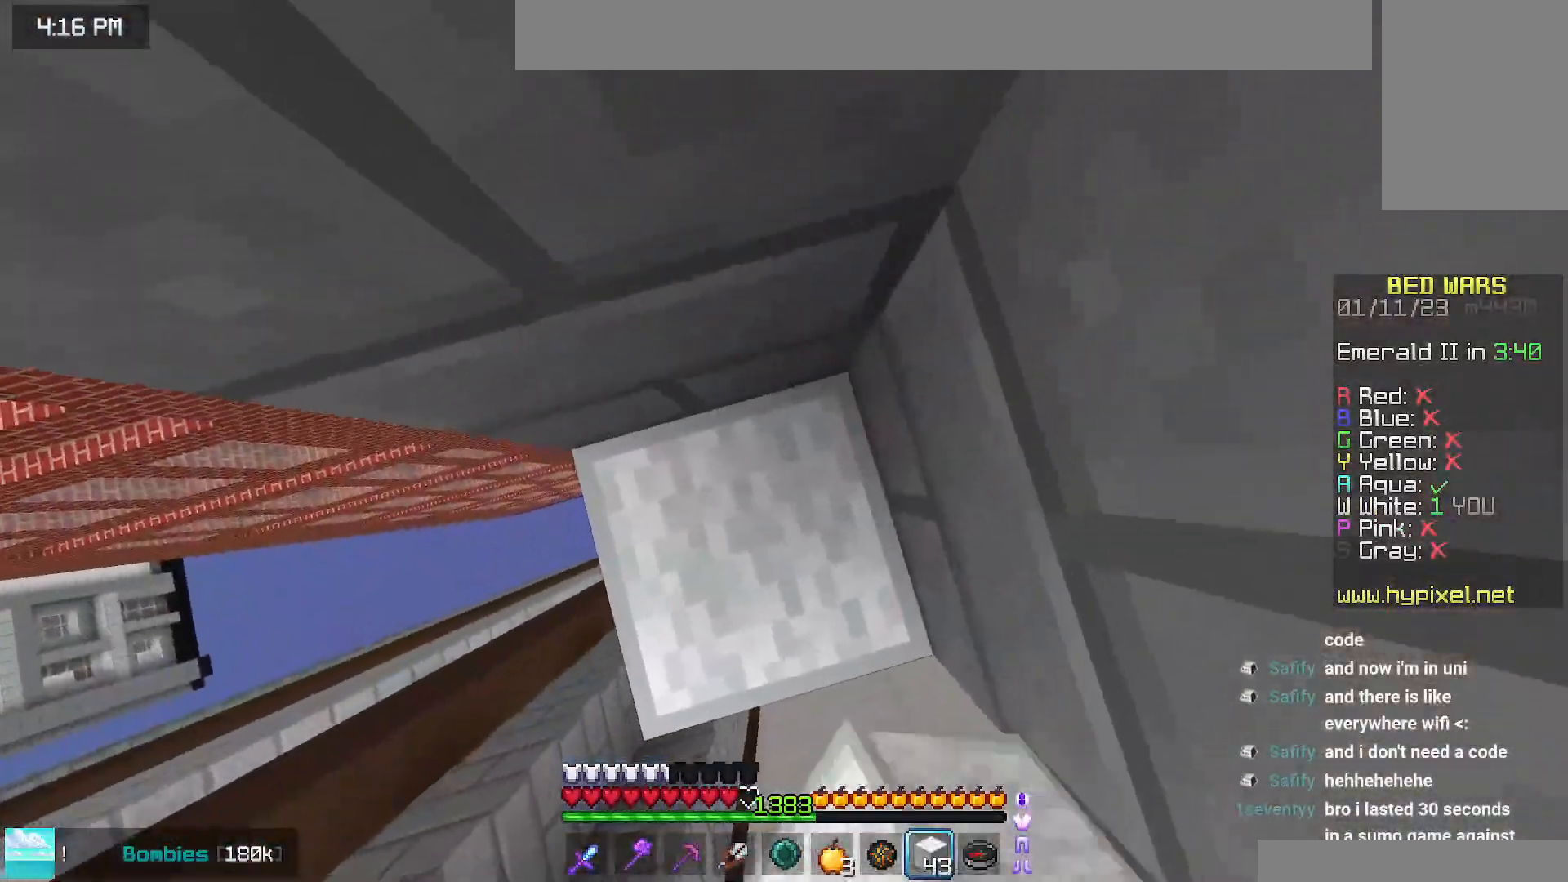
{"keys": ["space"], "mouse": ["right"], "events": [[117, "mouse_right", "up"], [200, "mouse_right", "down"]]}
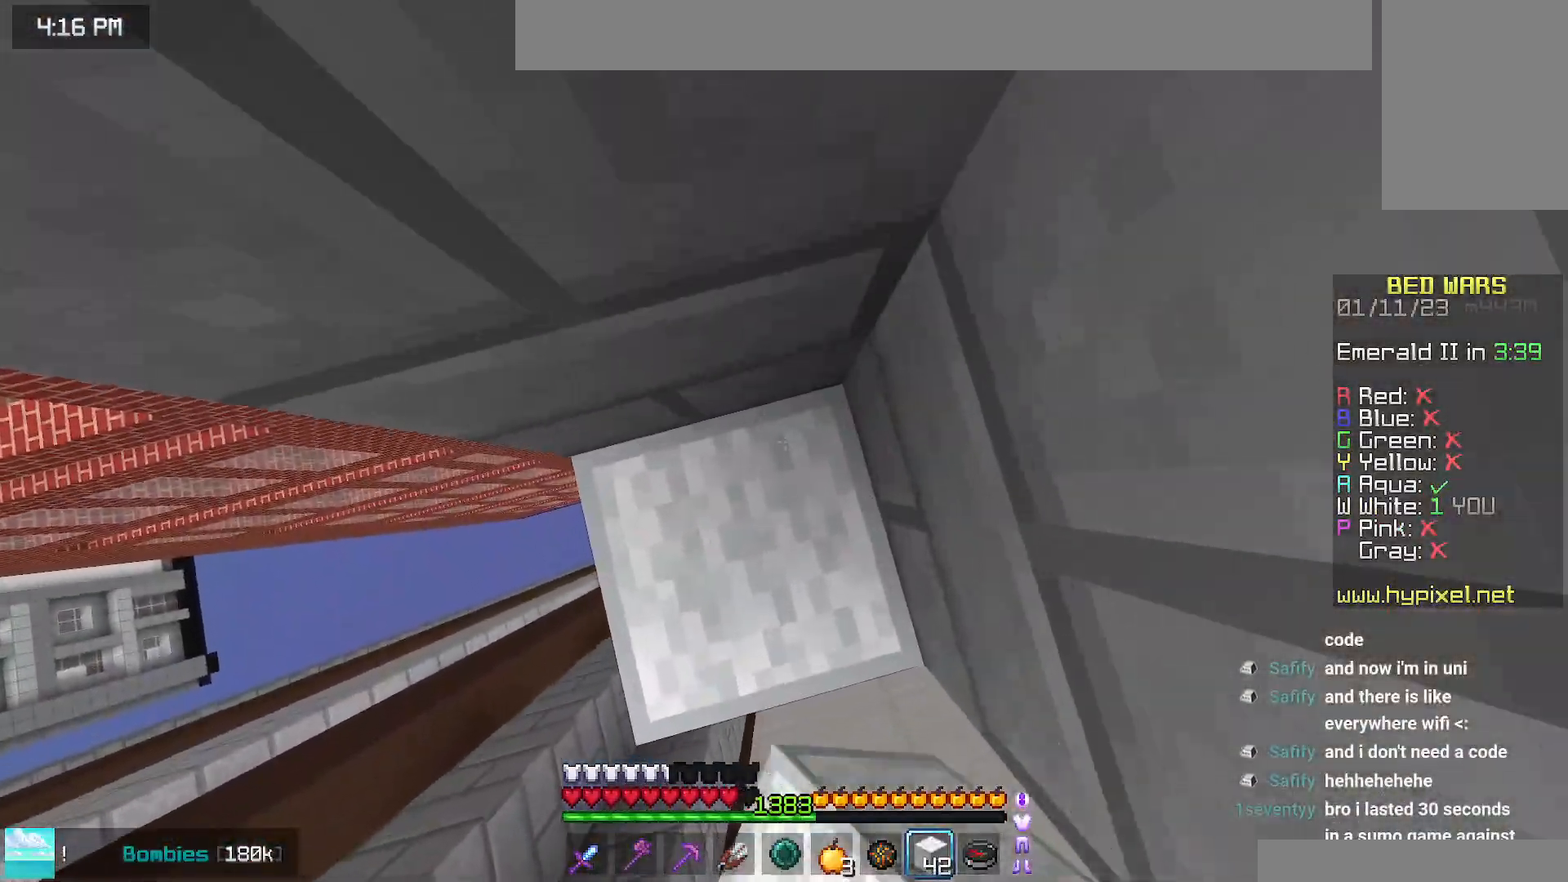
{"keys": ["space", "up"], "mouse": [], "events": [[400, "mouse_right", "up"], [467, "up", "down"]]}
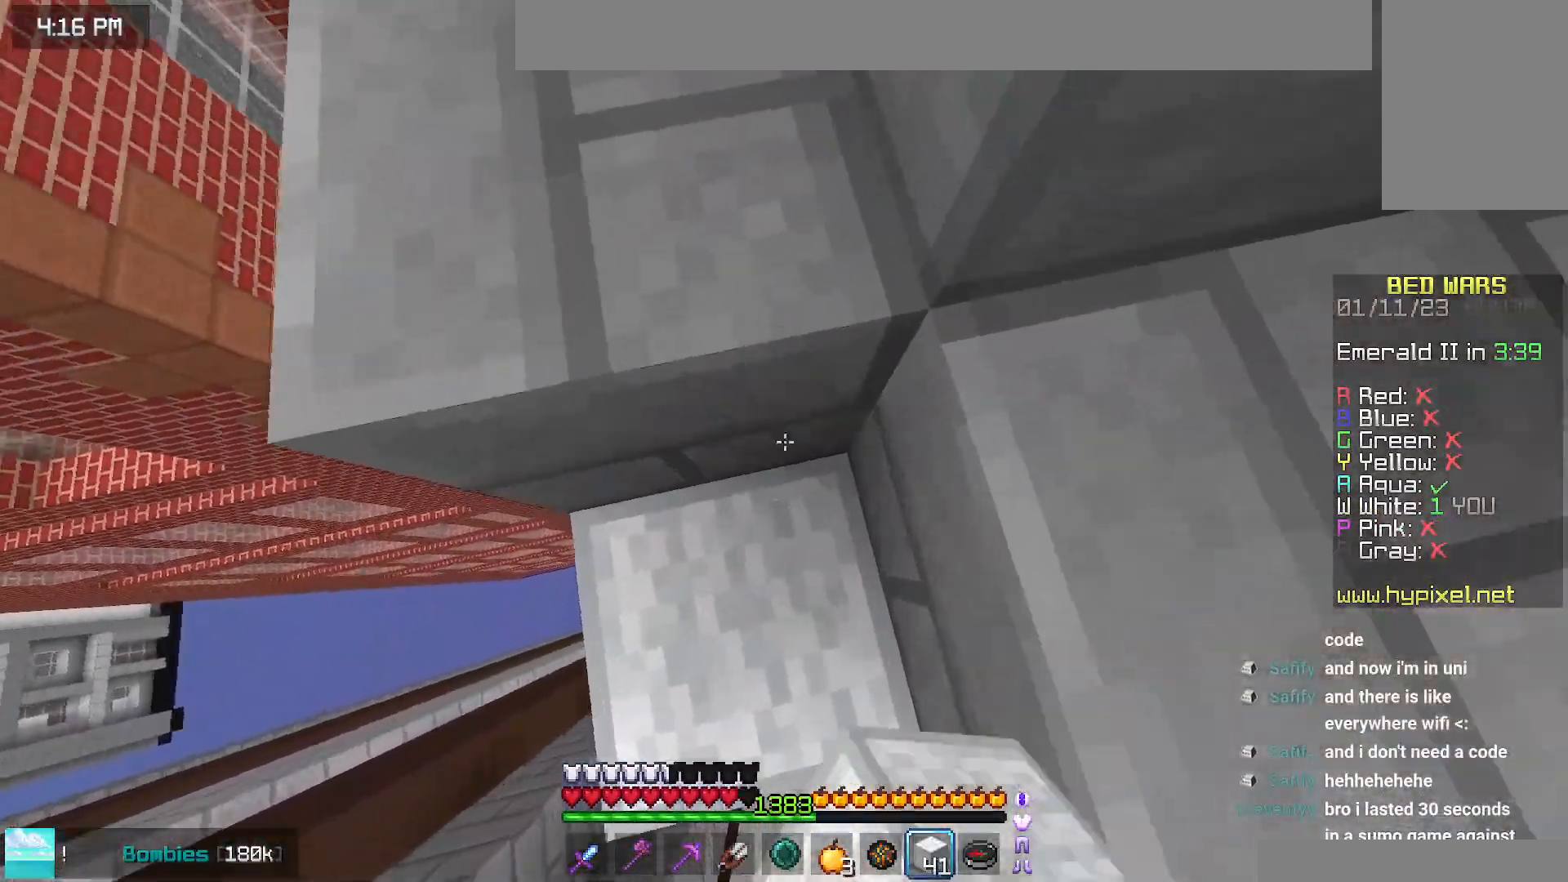
{"keys": ["space", "up"], "mouse": [], "events": [[17, "left", "down"], [300, "space", "up"], [317, "left", "up"], [434, "space", "down"]]}
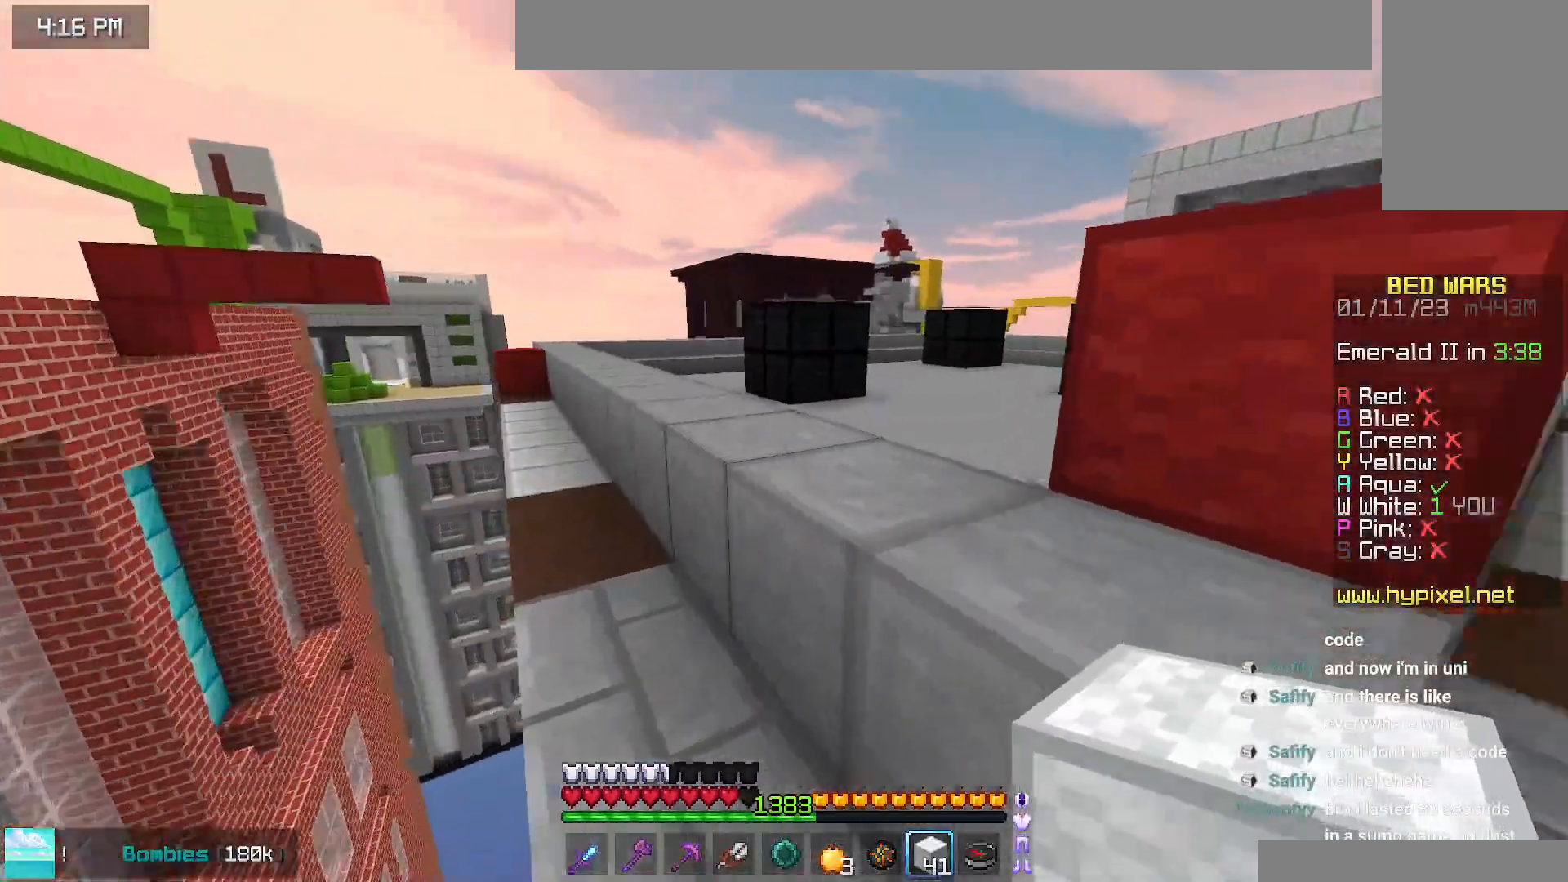
{"keys": ["down"], "mouse": ["right"], "events": [[84, "left", "down"], [217, "space", "up"], [267, "mouse_right", "down"], [267, "up", "up"], [317, "down", "down"], [384, "left", "up"], [384, "mouse_right", "up"], [417, "mouse_right", "down"]]}
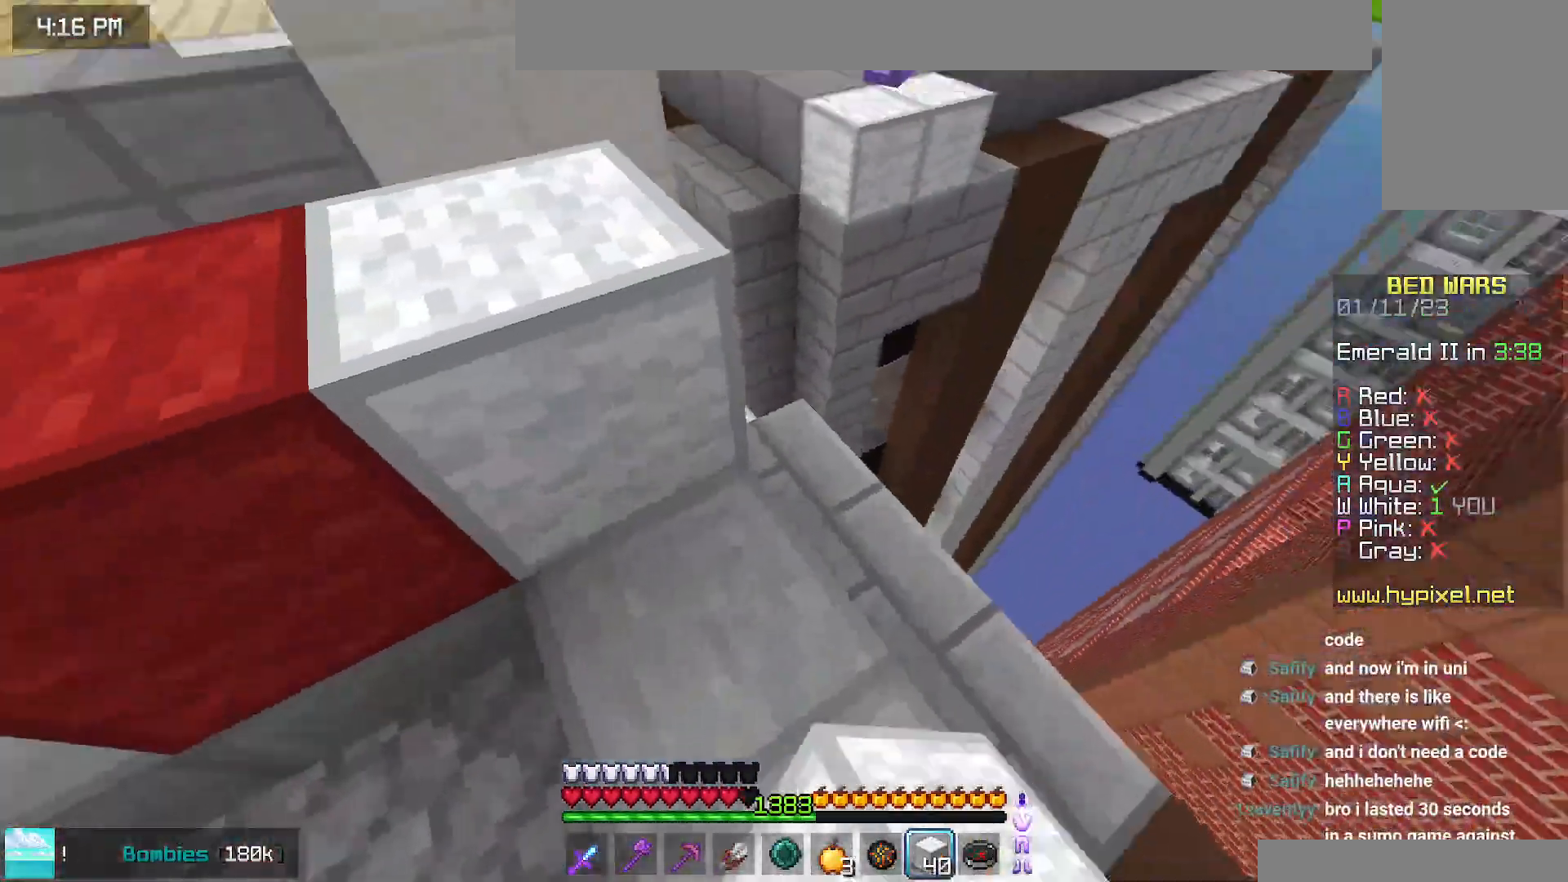
{"keys": ["left", "up"], "mouse": [], "events": [[267, "left", "down"], [350, "mouse_right", "up"], [417, "down", "up"], [434, "up", "down"]]}
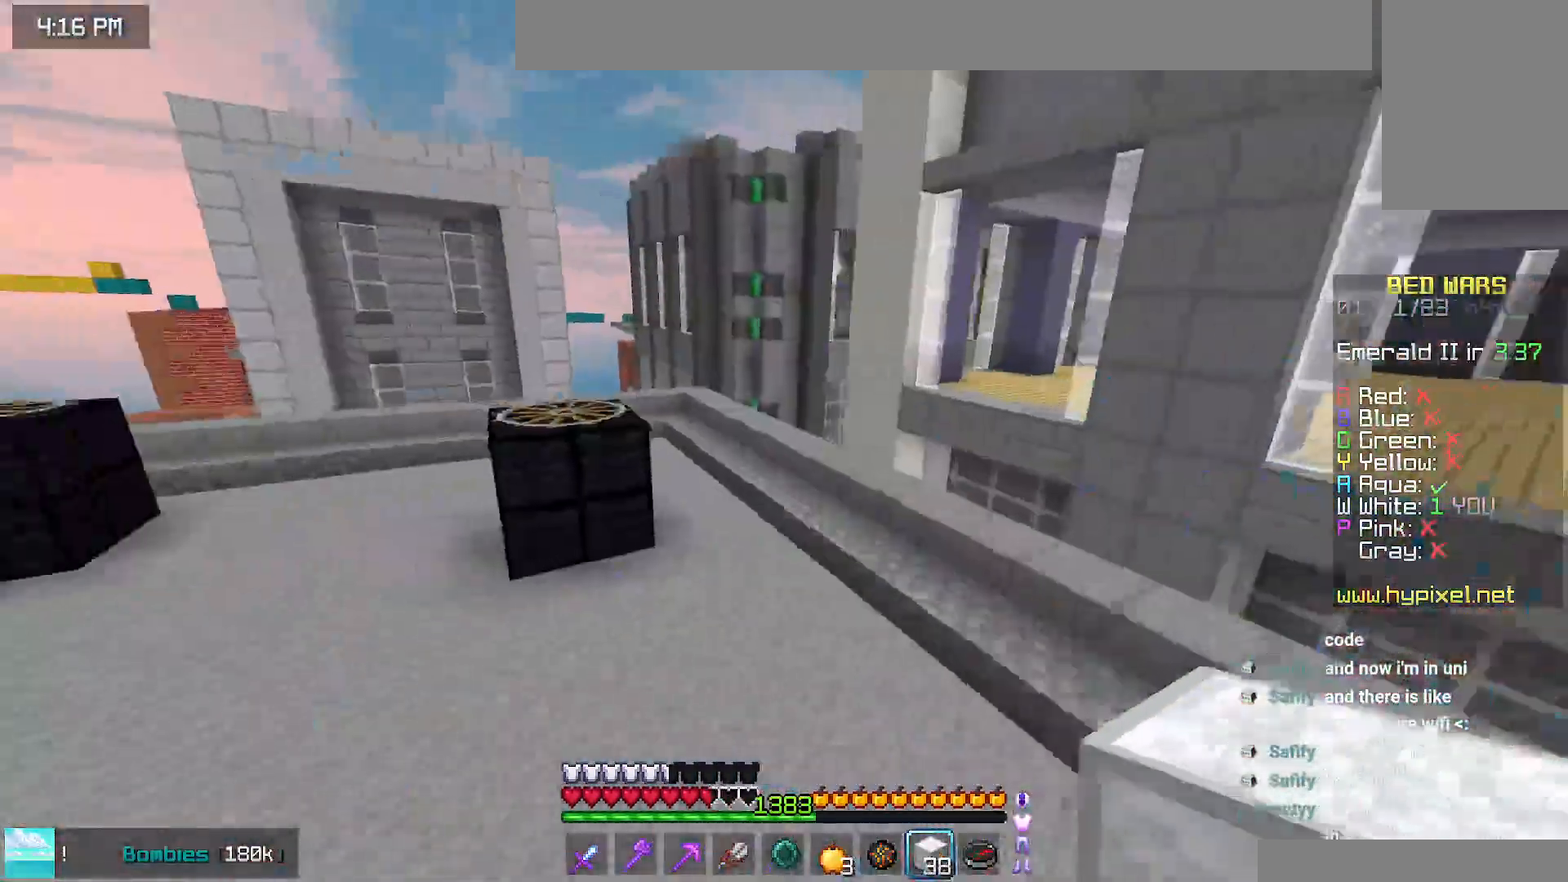
{"keys": ["space", "up"], "mouse": [], "events": [[317, "left", "up"], [450, "space", "down"]]}
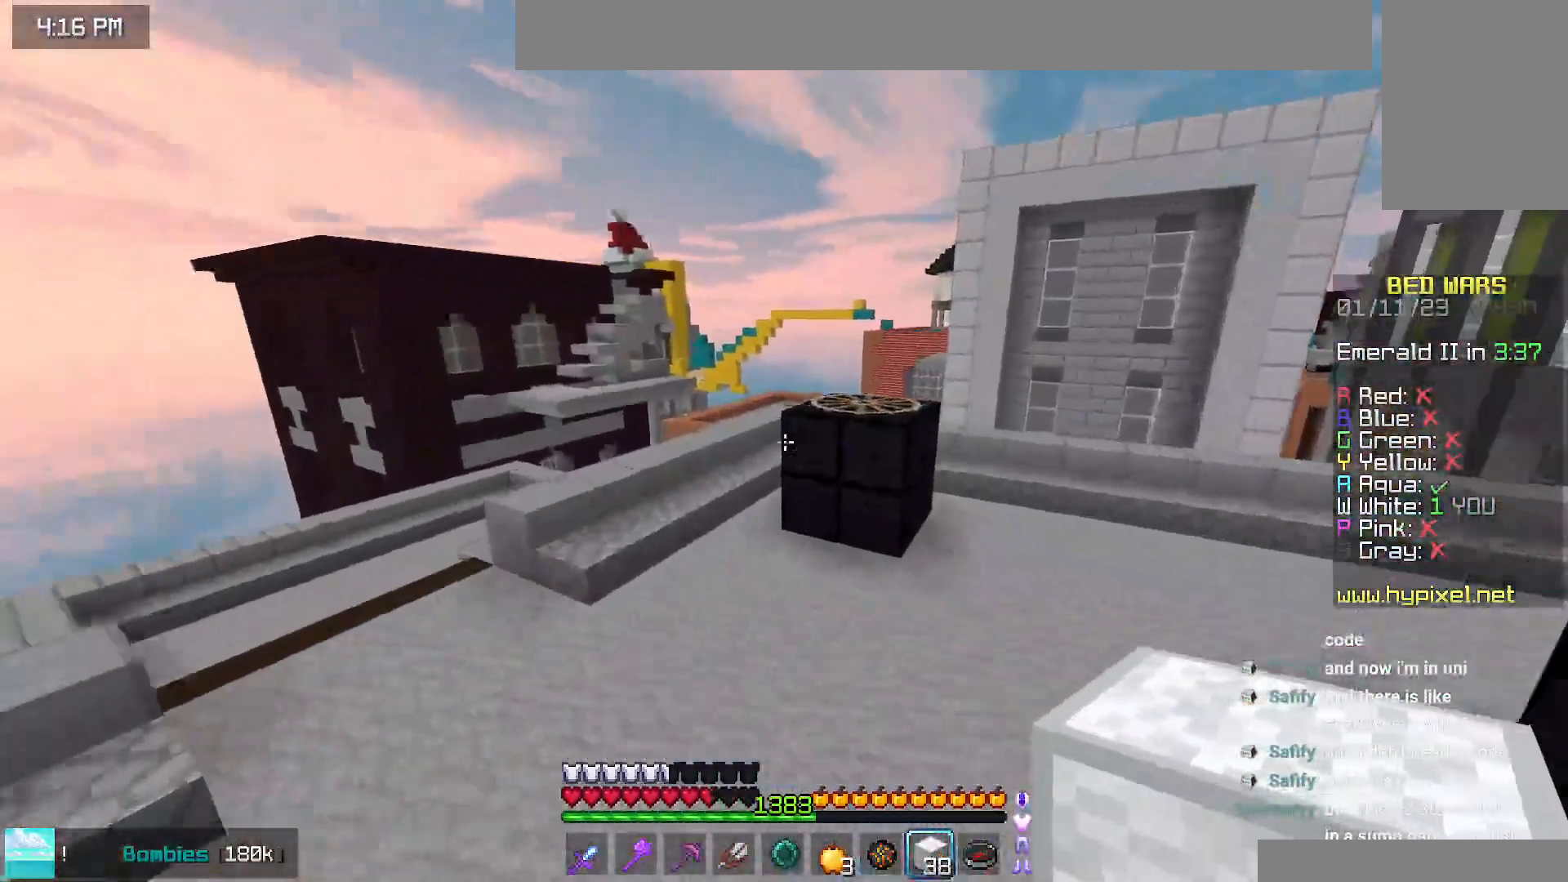
{"keys": ["left", "space", "up"], "mouse": [], "events": [[34, "left", "down"], [234, "left", "up"], [467, "left", "down"]]}
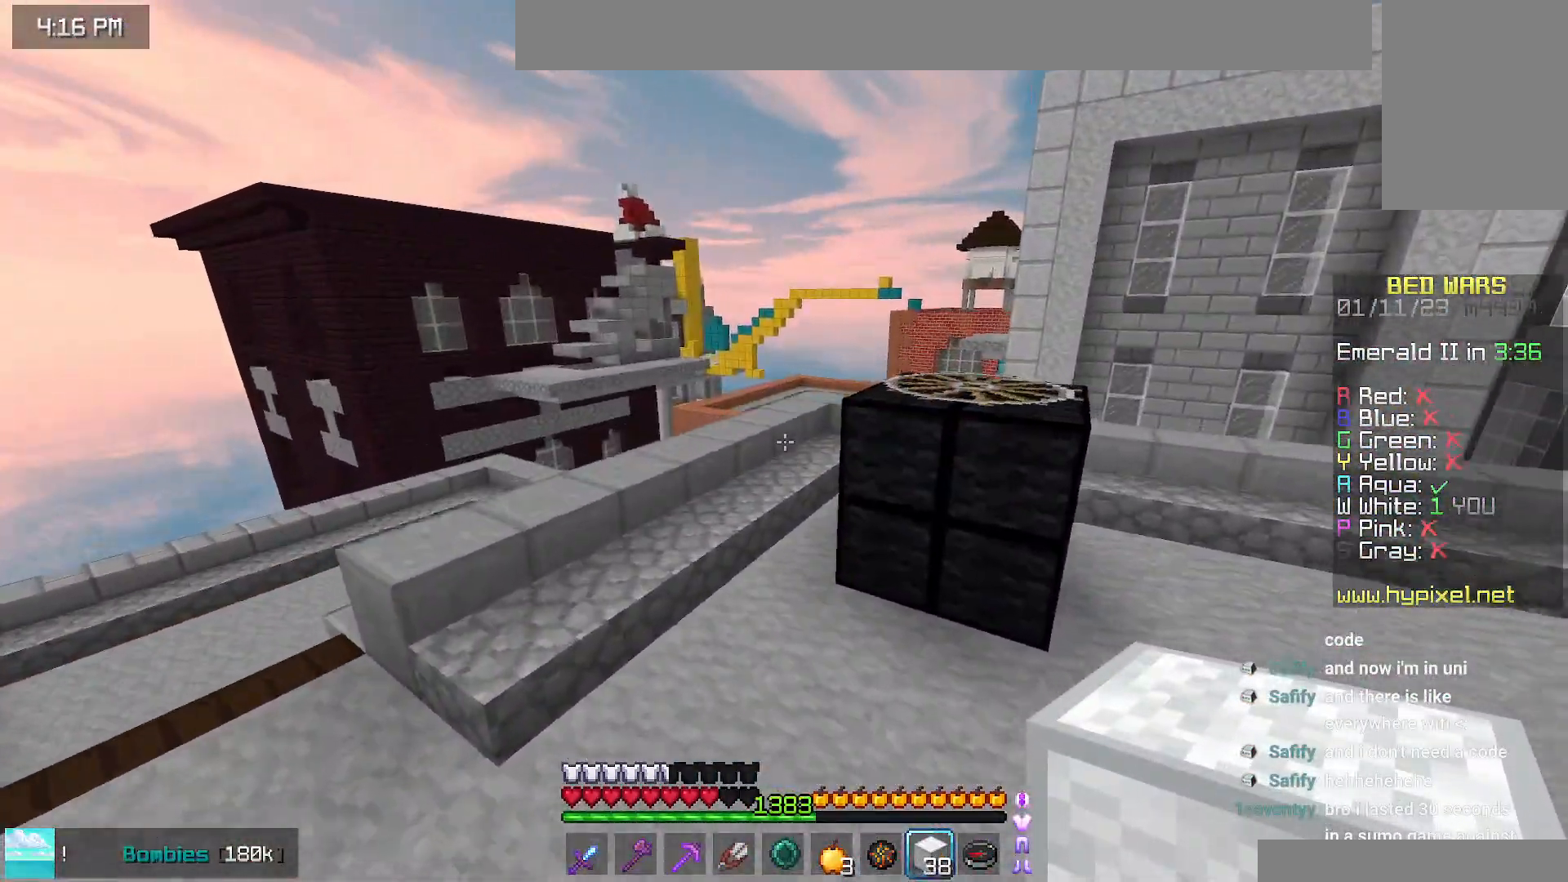
{"keys": ["space", "up"], "mouse": [], "events": [[150, "left", "up"]]}
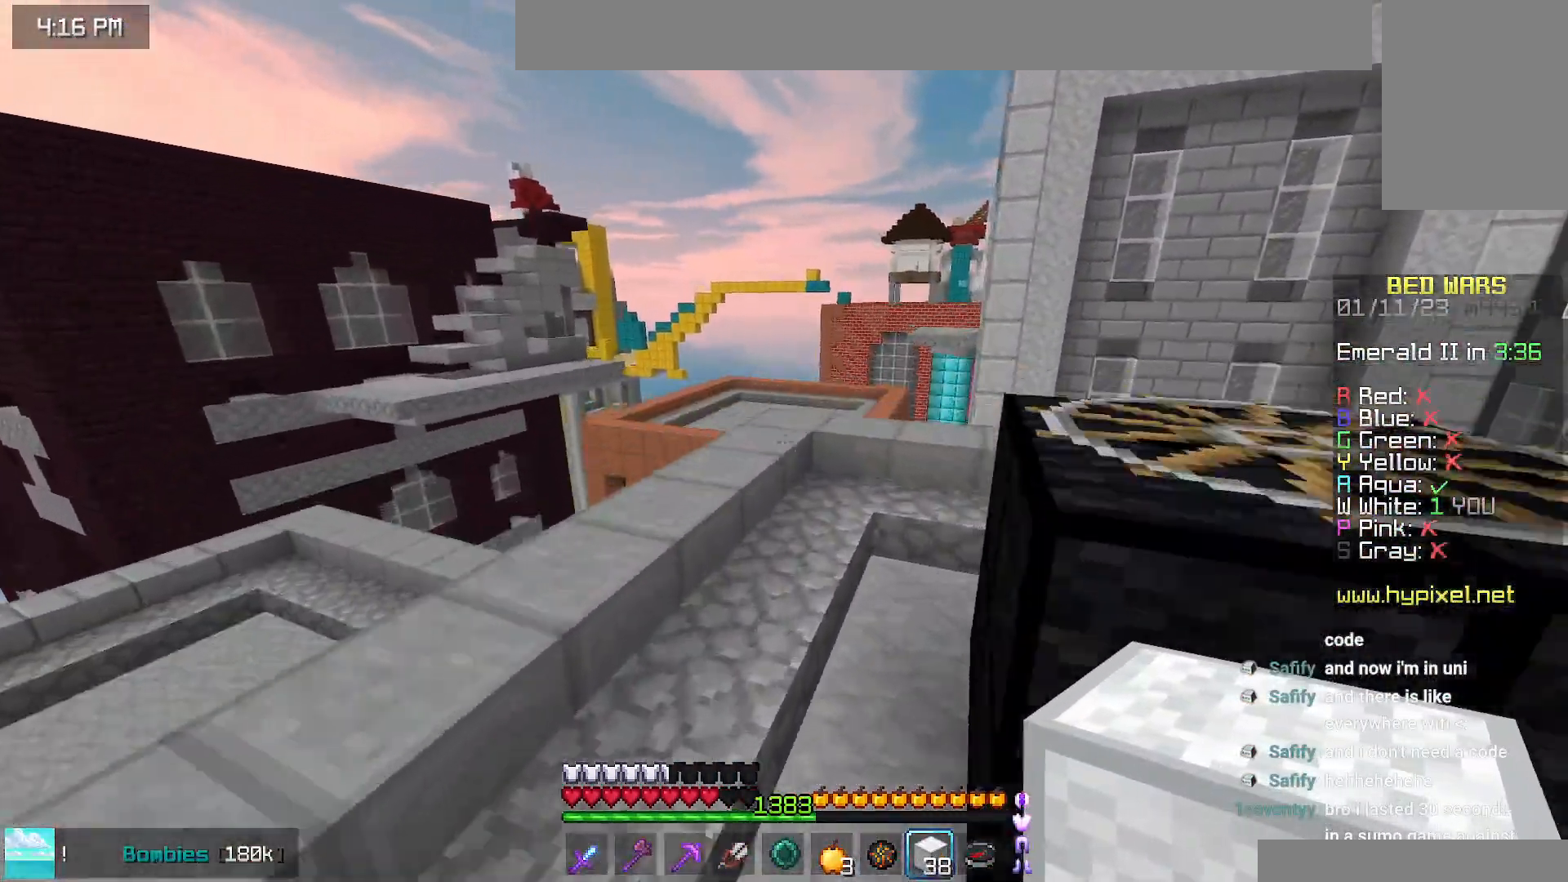
{"keys": ["space", "up"], "mouse": [], "events": []}
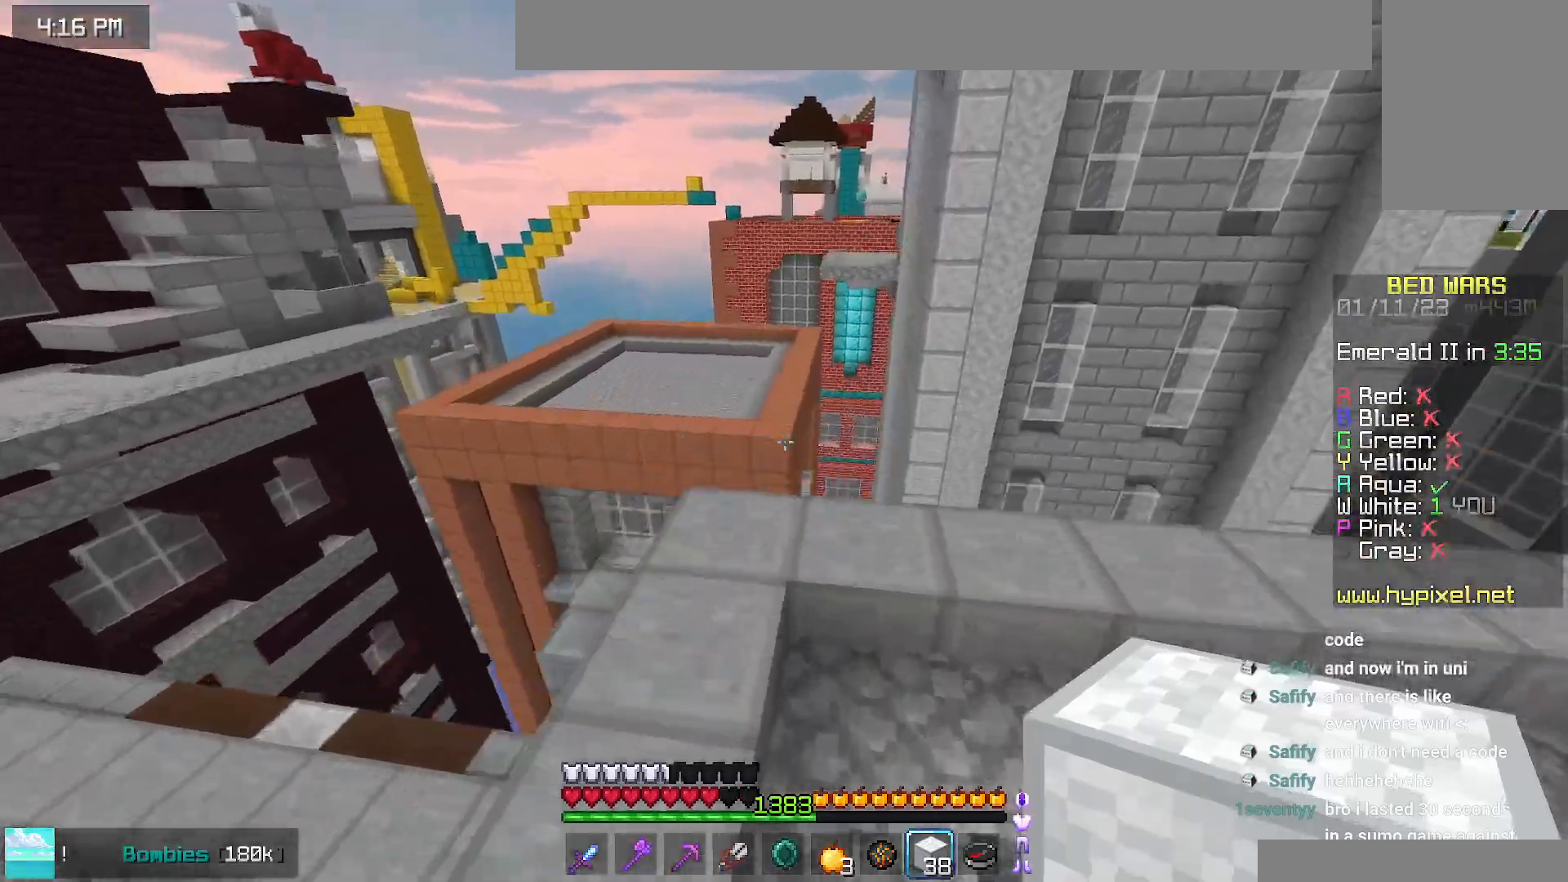
{"keys": ["up"], "mouse": ["right"], "events": [[100, "space", "up"], [467, "mouse_right", "down"]]}
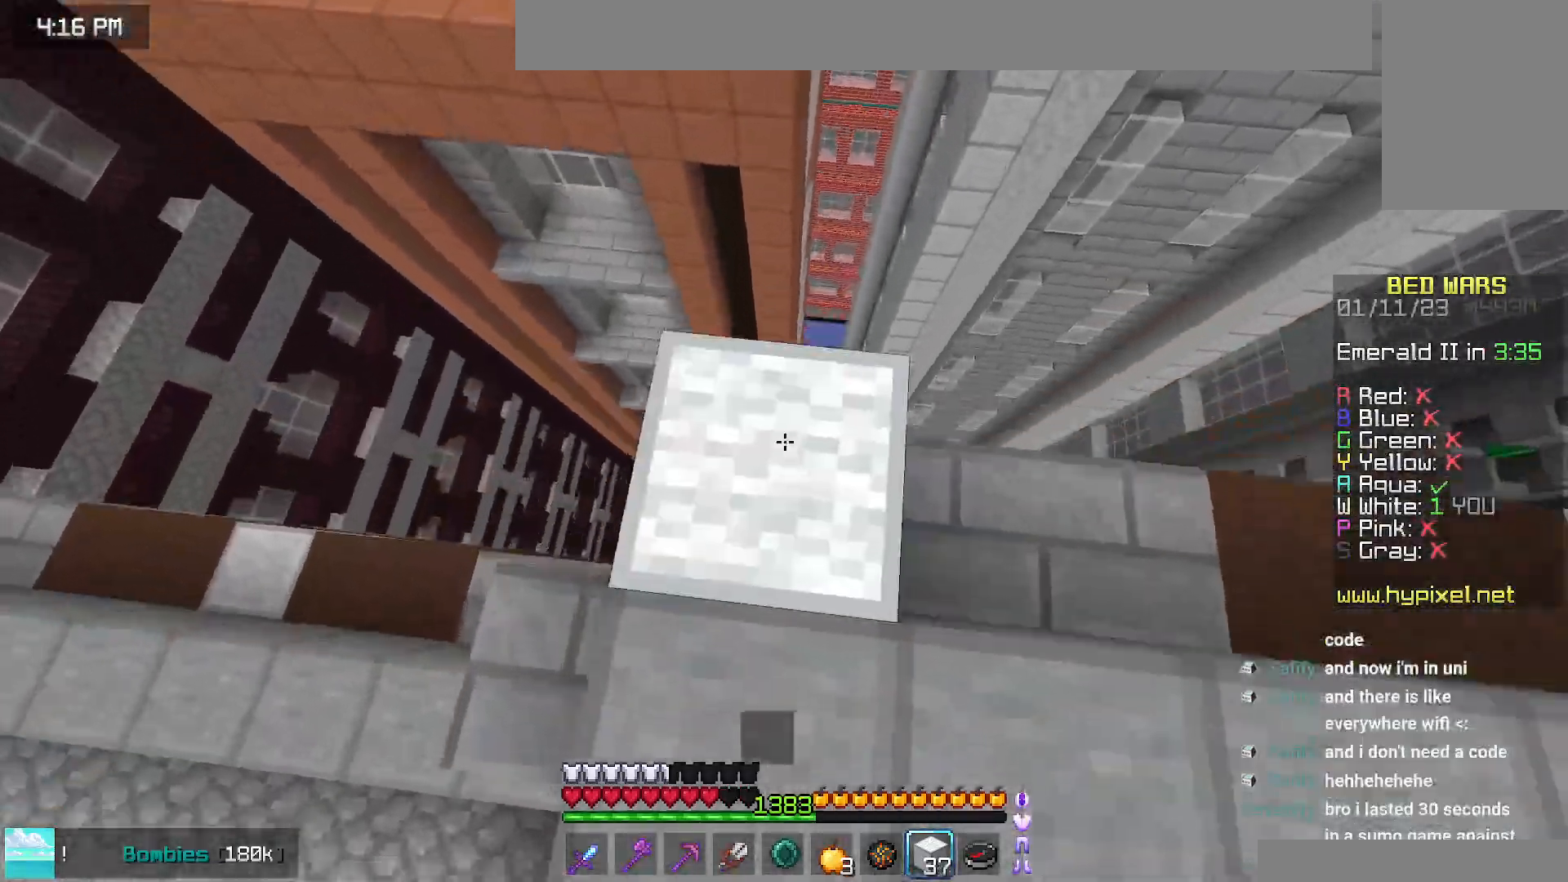
{"keys": ["up"], "mouse": [], "events": [[84, "mouse_right", "up"], [167, "space", "down"], [484, "space", "up"]]}
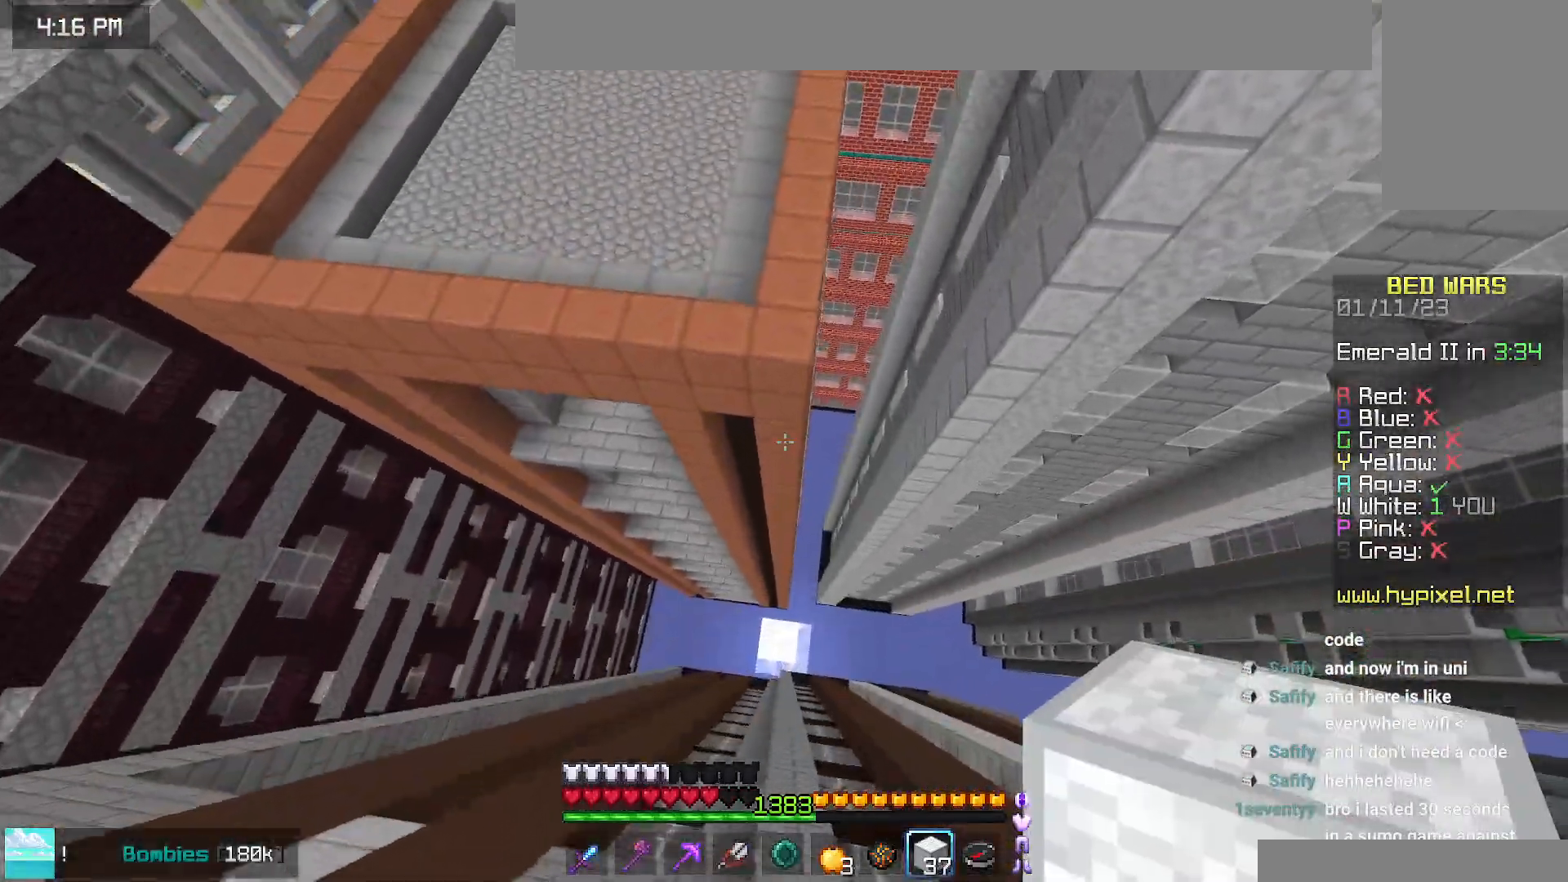
{"keys": ["space", "up"], "mouse": ["right"], "events": [[467, "mouse_right", "down"], [500, "space", "down"]]}
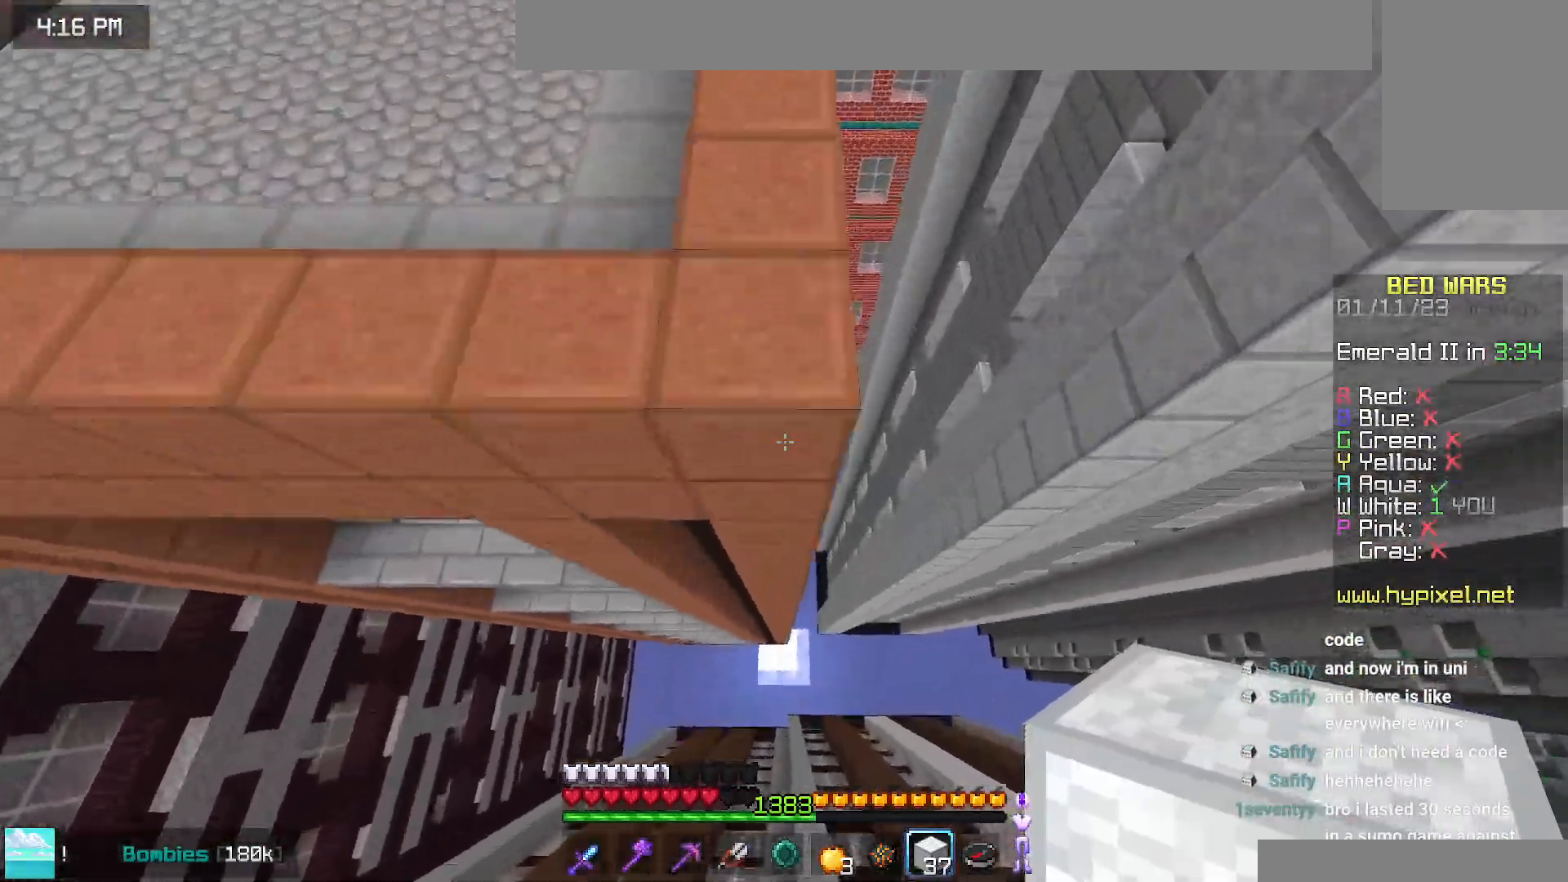
{"keys": ["left", "up"], "mouse": [], "events": [[67, "mouse_right", "up"], [334, "space", "up"], [417, "left", "down"]]}
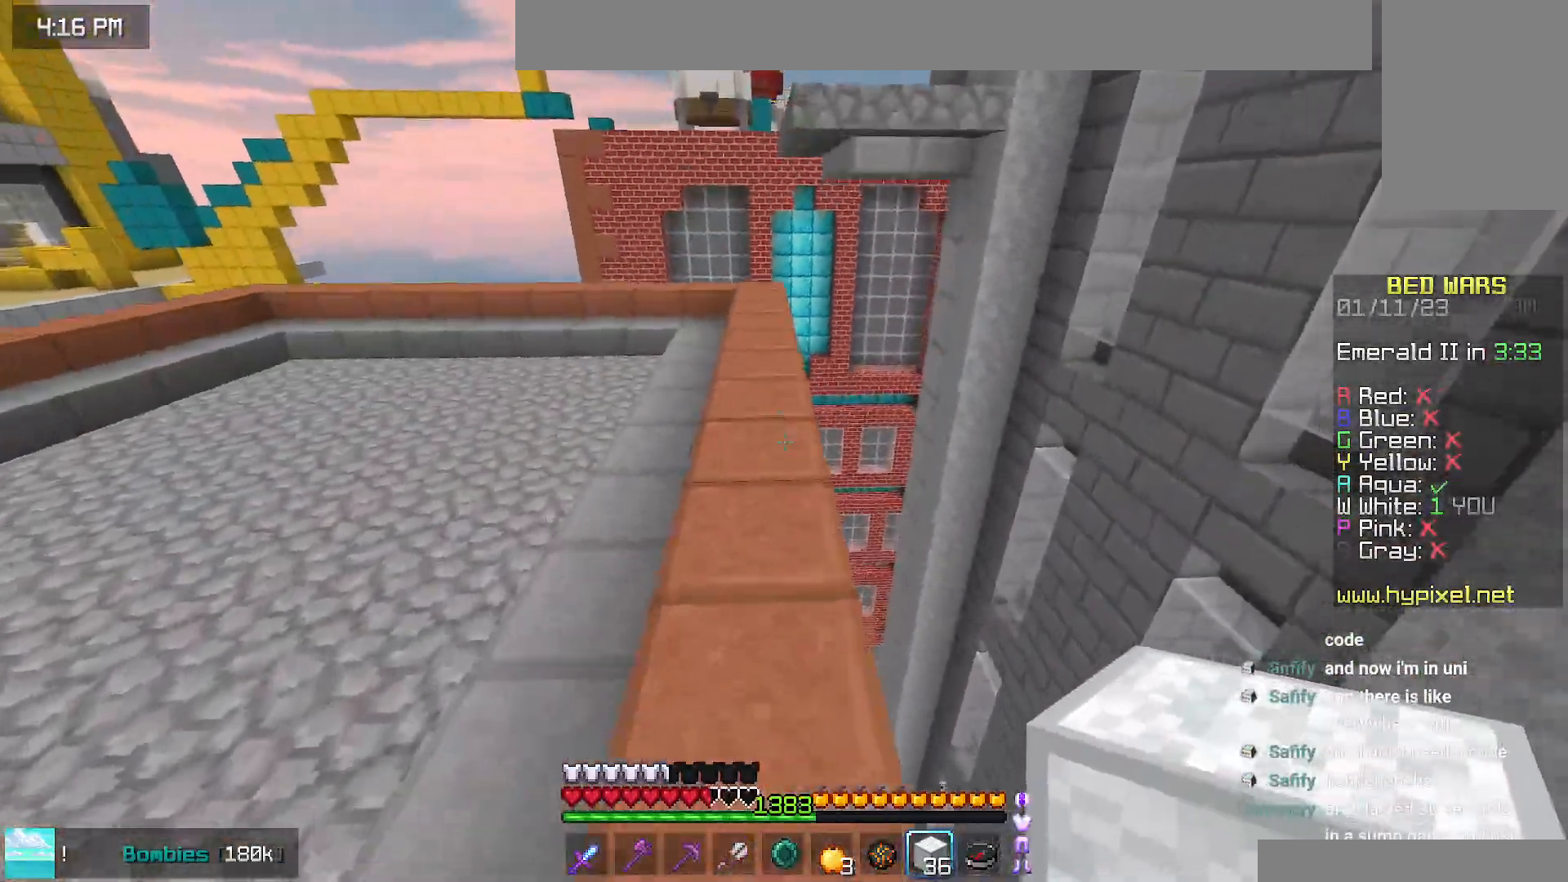
{"keys": ["space", "up"], "mouse": [], "events": [[50, "left", "up"], [217, "mouse_right", "down"], [267, "space", "down"], [317, "mouse_right", "up"]]}